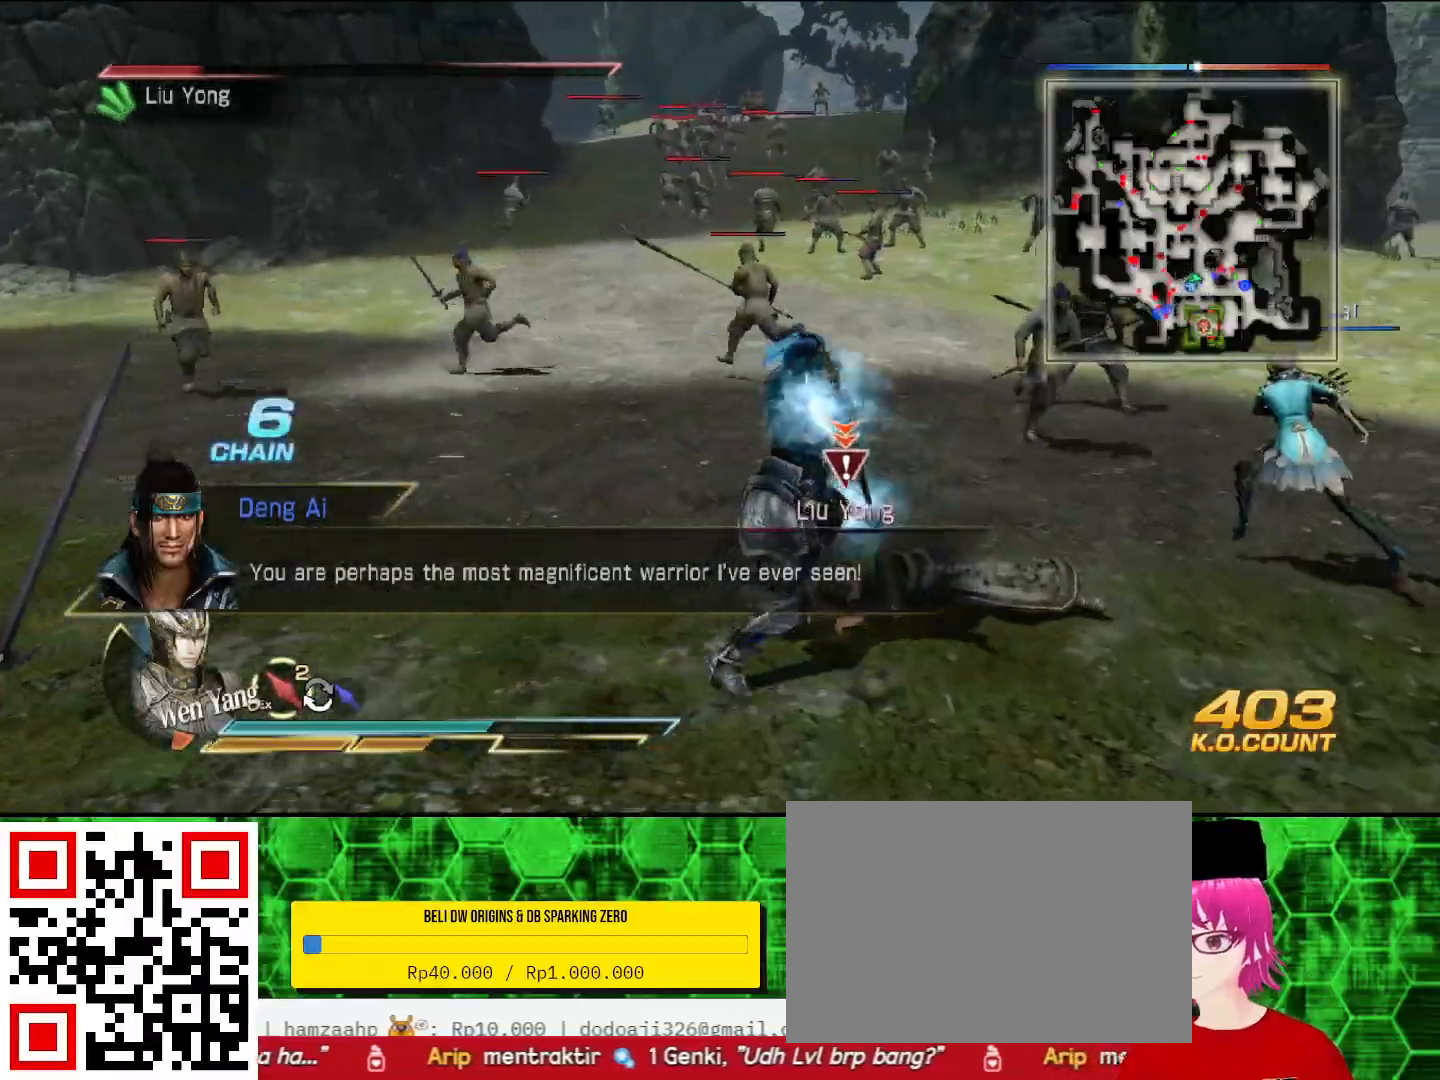
Gameplay with a controller (PlayStation layout); each line is a JSON object with the inputs held at the frame after it. "events" lists button and stick changes between this image and that frame as [ms after this image, input, new state], when the widget could be followed in between. Not read: CIRCLE.
{"buttons": ["TRIANGLE"], "left_stick": "up-right", "right_stick": "center", "events": [[67, "TRIANGLE", "down"], [200, "TRIANGLE", "up"], [267, "TRIANGLE", "down"], [400, "TRIANGLE", "up"], [433, "TRIANGLE", "down"], [467, "left_stick", "up-right"]]}
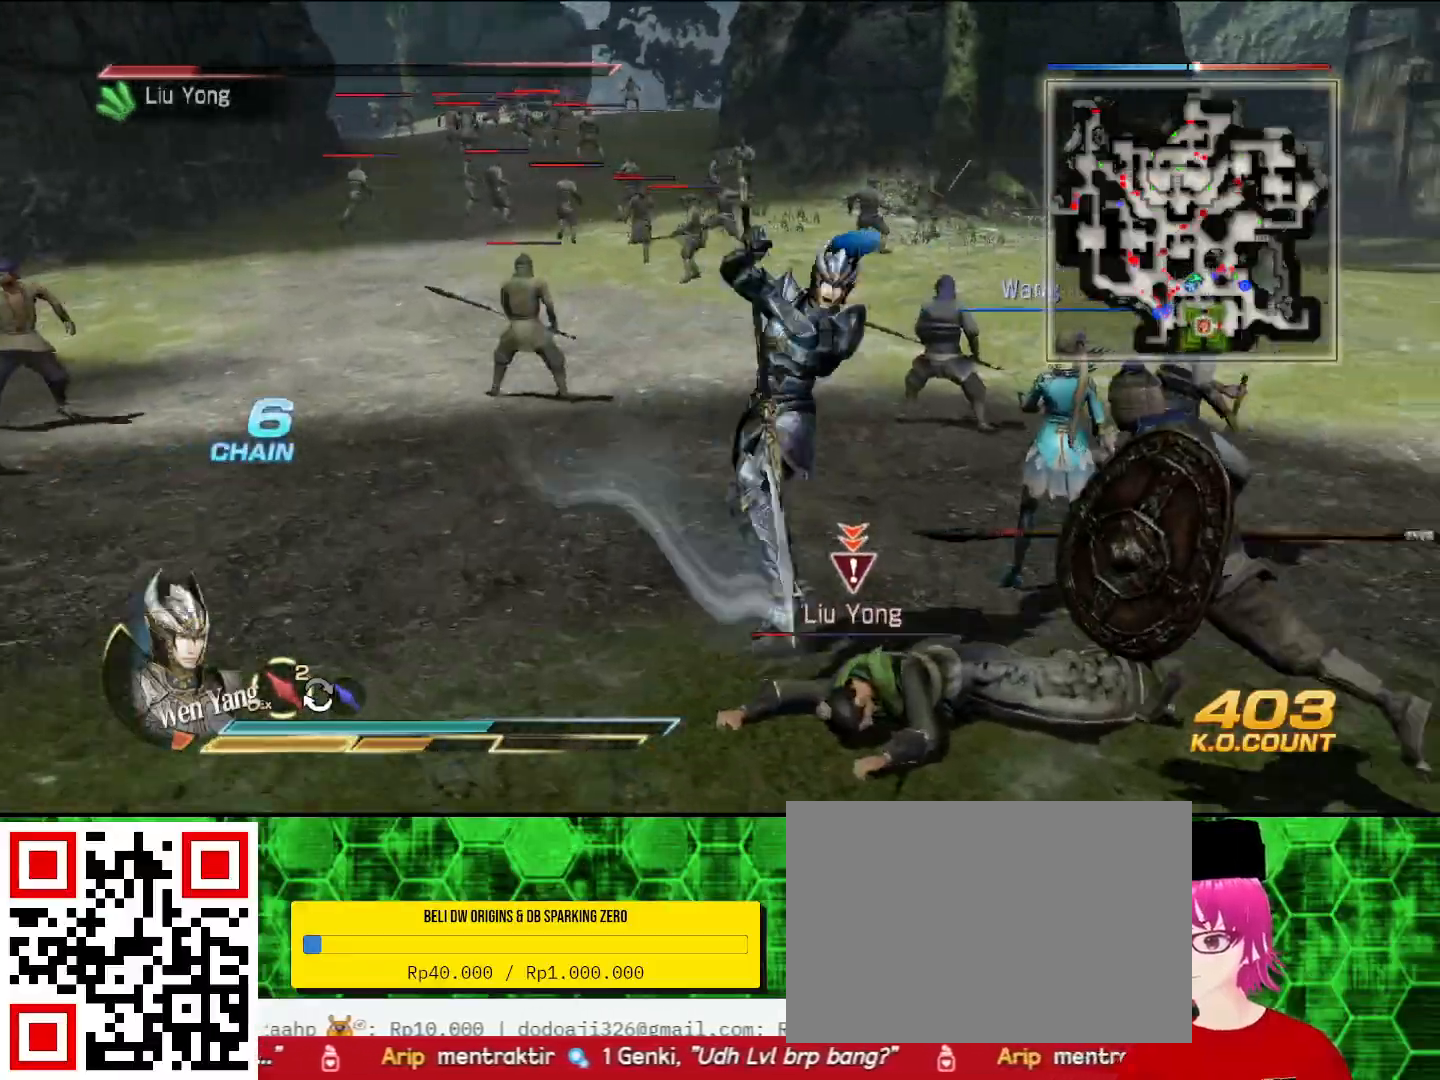
{"buttons": [], "left_stick": "down", "right_stick": "center", "events": [[67, "TRIANGLE", "up"], [133, "left_stick", "right"], [167, "TRIANGLE", "down"], [300, "TRIANGLE", "up"], [367, "TRIANGLE", "down"], [500, "TRIANGLE", "up"], [500, "left_stick", "down"]]}
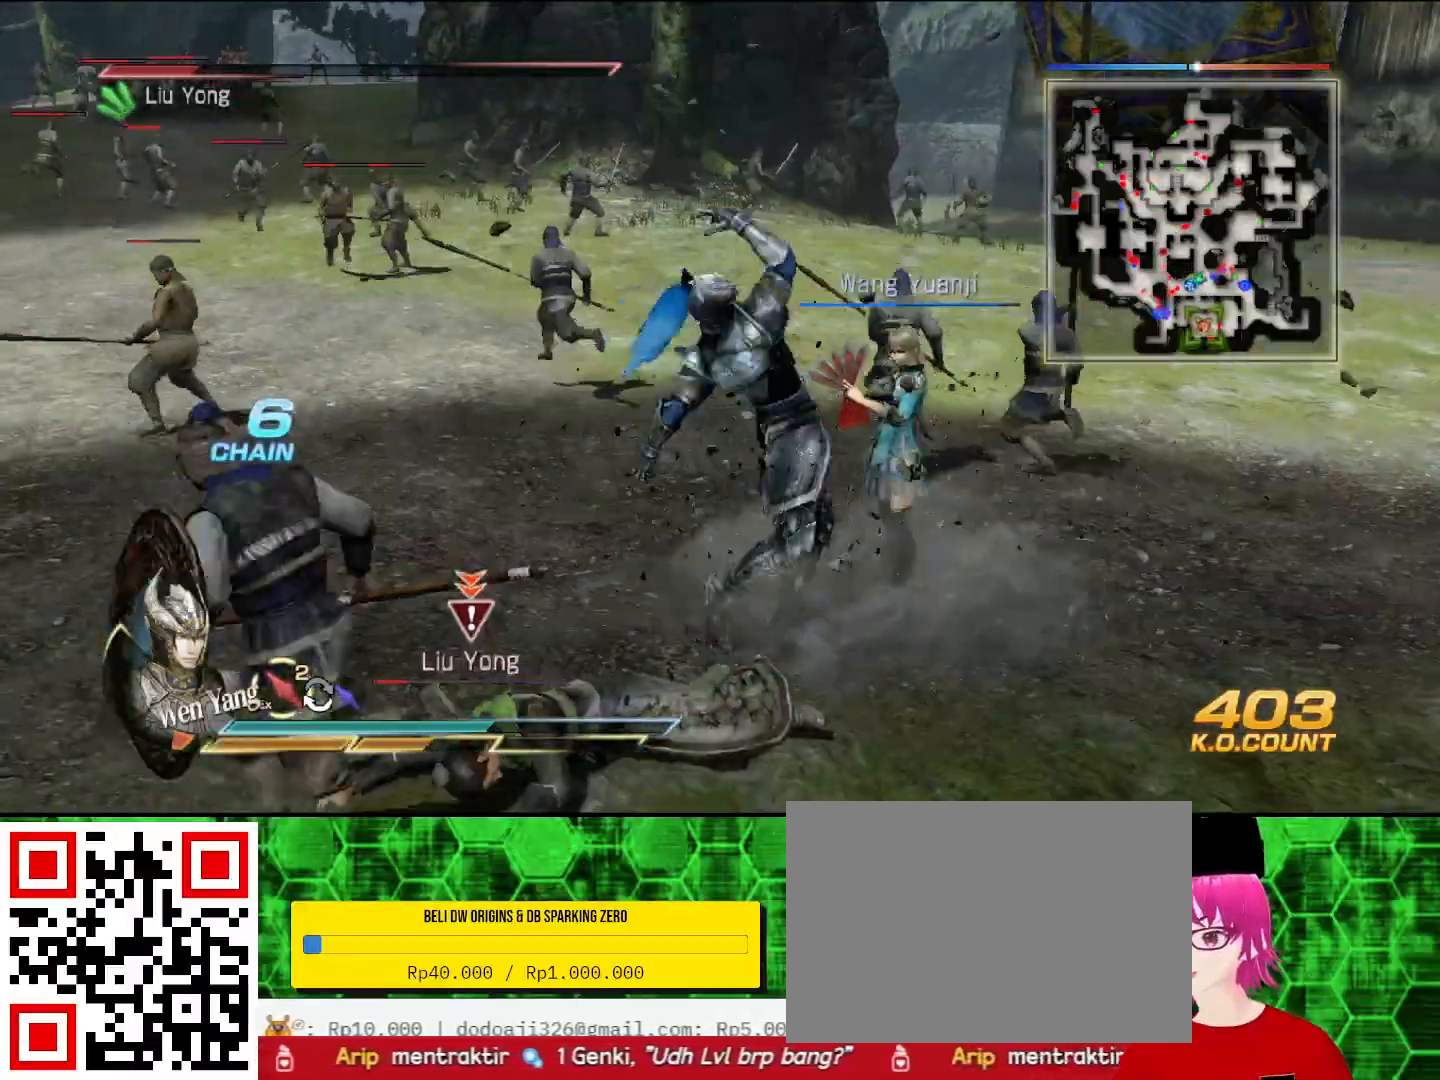
{"buttons": [], "left_stick": "down-left", "right_stick": "center", "events": [[67, "TRIANGLE", "down"], [67, "left_stick", "down-left"], [200, "TRIANGLE", "up"], [400, "SQUARE", "down"], [433, "SQUARE", "up"]]}
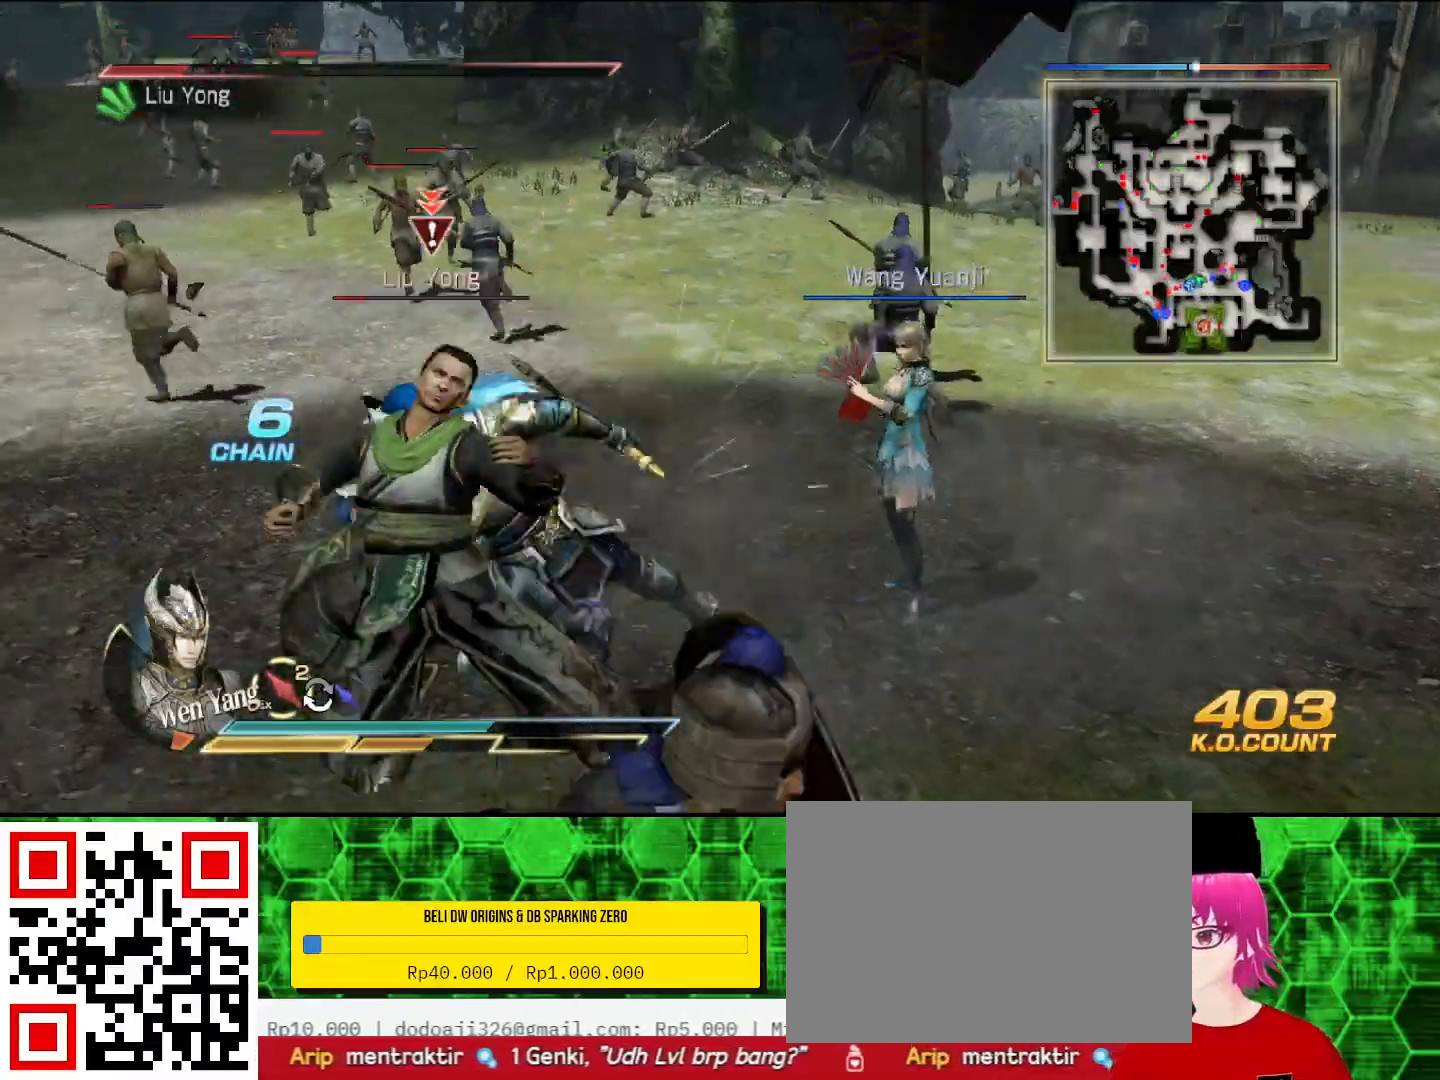
{"buttons": [], "left_stick": "left", "right_stick": "center", "events": [[67, "SQUARE", "down"], [133, "SQUARE", "up"], [267, "SQUARE", "down"], [300, "SQUARE", "up"], [433, "left_stick", "left"]]}
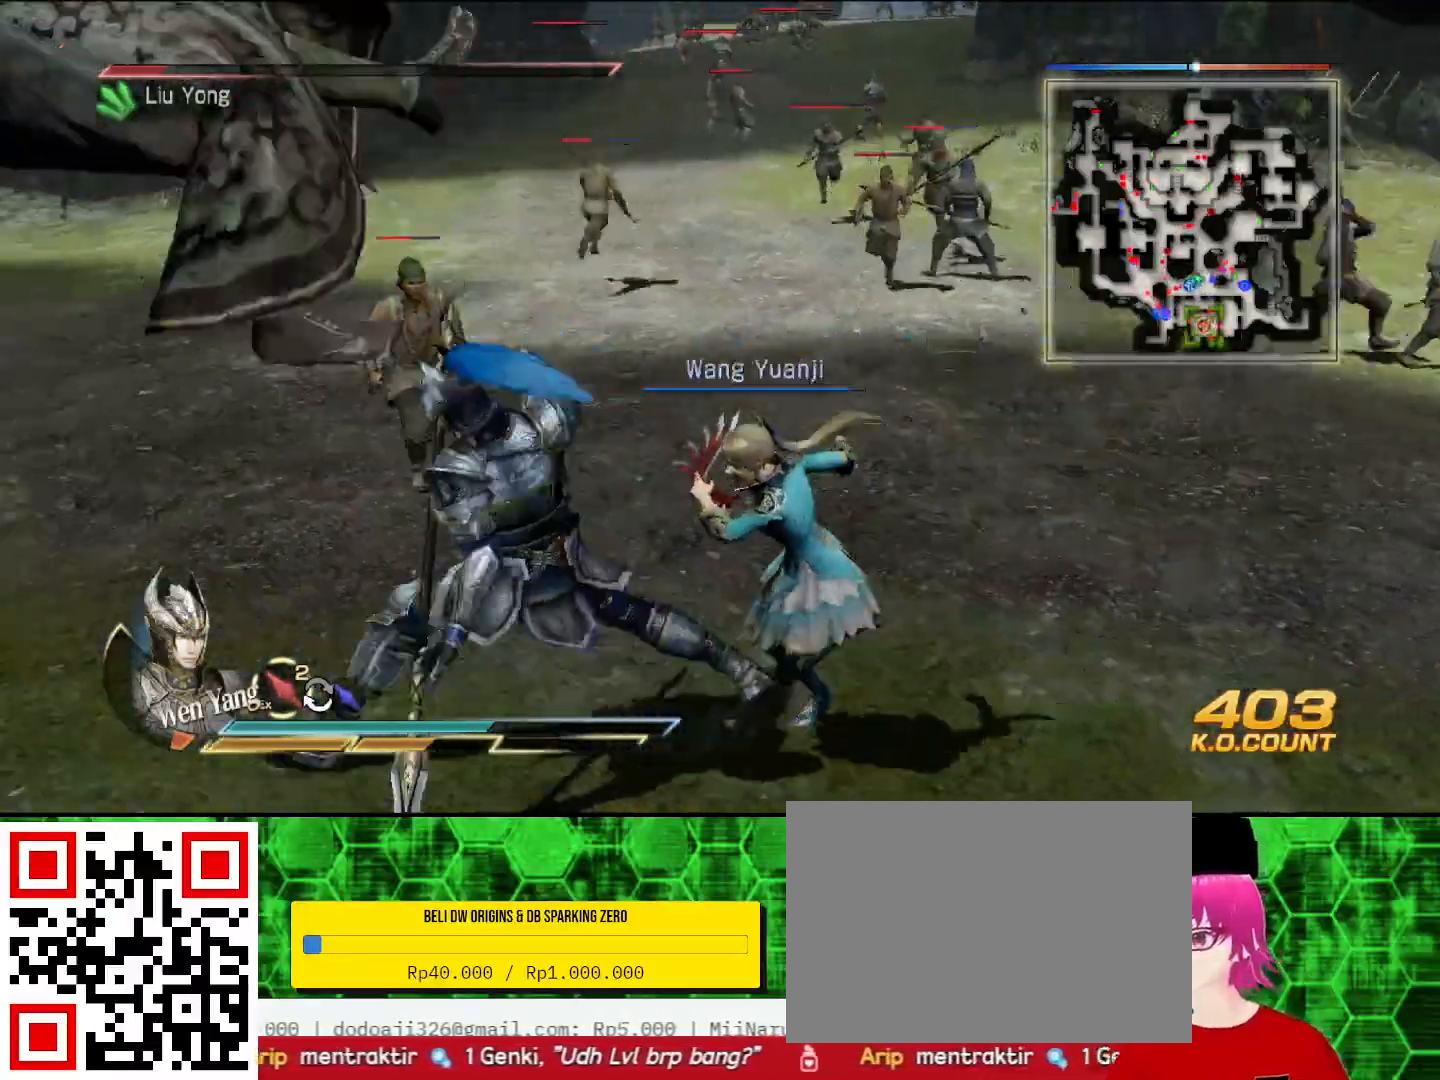
{"buttons": ["SQUARE"], "left_stick": "left", "right_stick": "center", "events": [[100, "SQUARE", "down"], [200, "SQUARE", "up"], [300, "SQUARE", "down"], [333, "SQUARE", "up"], [367, "SQUARE", "down"], [400, "SQUARE", "up"], [500, "SQUARE", "down"]]}
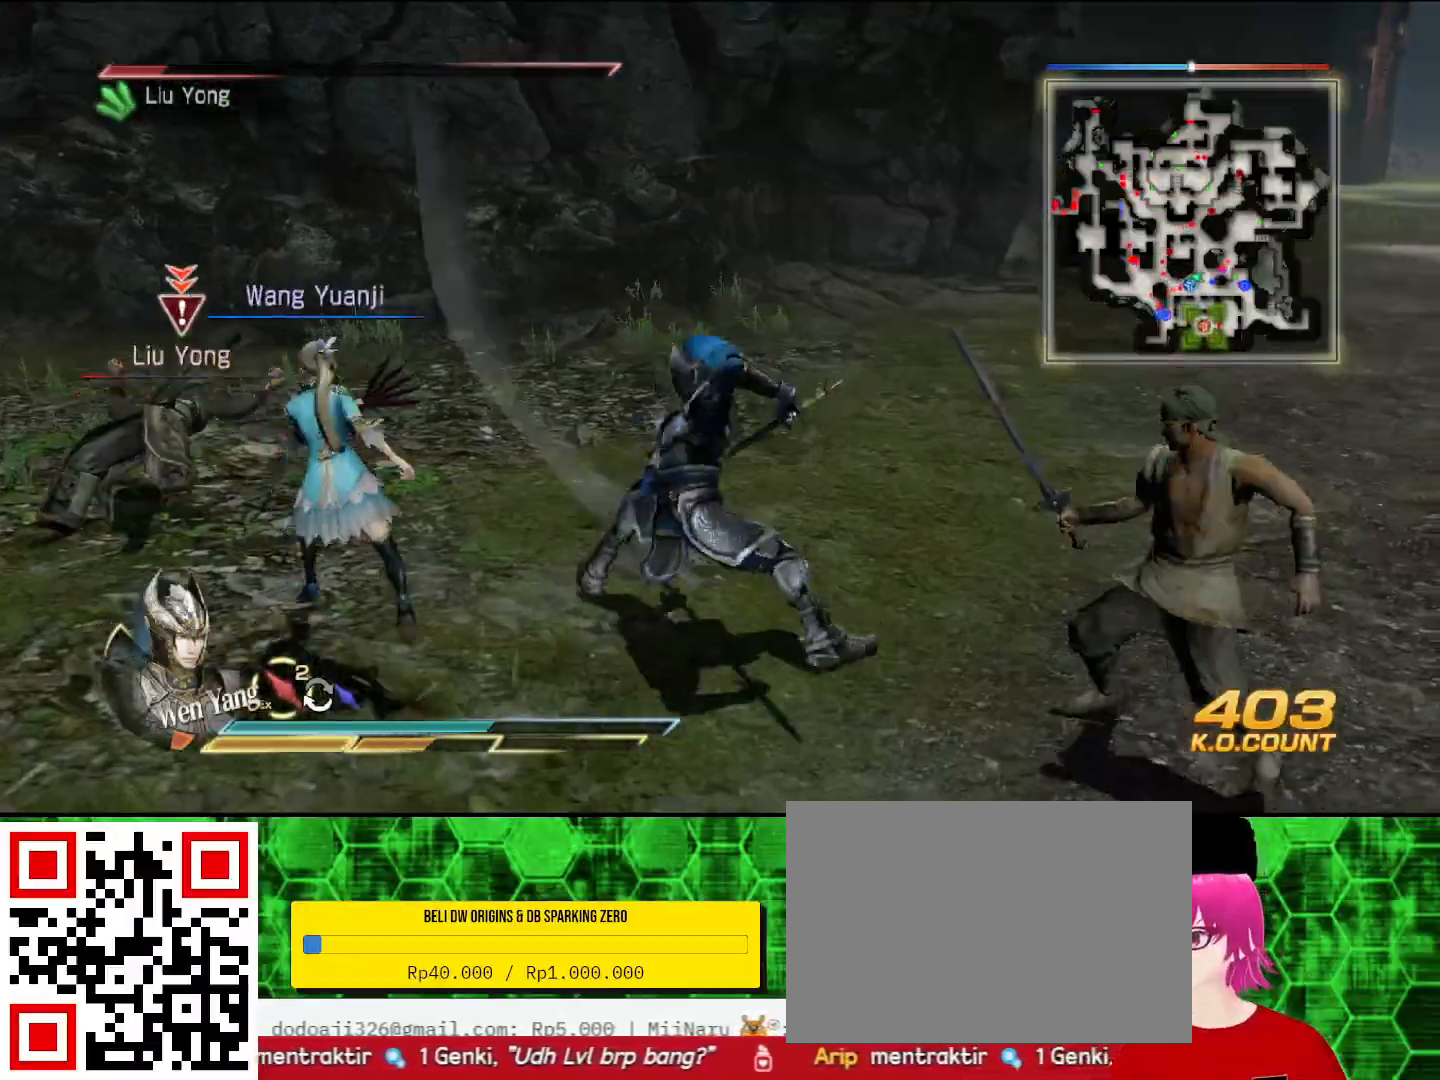
{"buttons": [], "left_stick": "up-left", "right_stick": "center", "events": [[33, "SQUARE", "up"], [33, "left_stick", "up-left"], [67, "SQUARE", "down"], [100, "SQUARE", "up"], [267, "SQUARE", "down"], [300, "SQUARE", "up"]]}
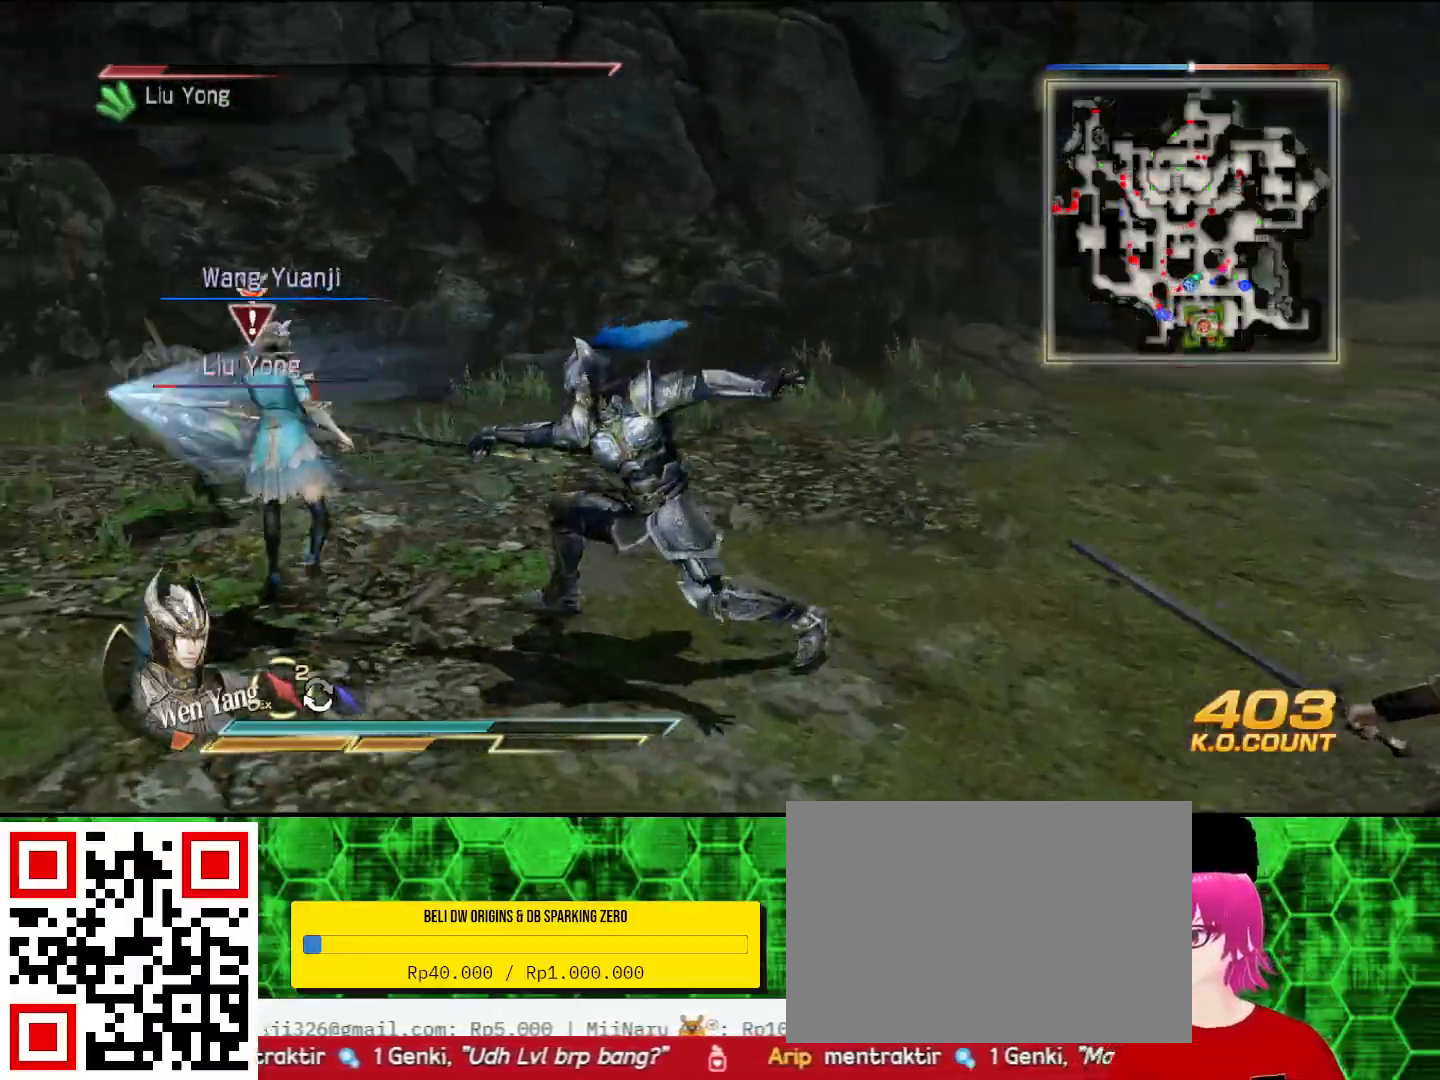
{"buttons": ["TRIANGLE"], "left_stick": "up-left", "right_stick": "center", "events": [[33, "TRIANGLE", "down"], [133, "TRIANGLE", "up"], [233, "TRIANGLE", "down"], [333, "TRIANGLE", "up"], [433, "TRIANGLE", "down"]]}
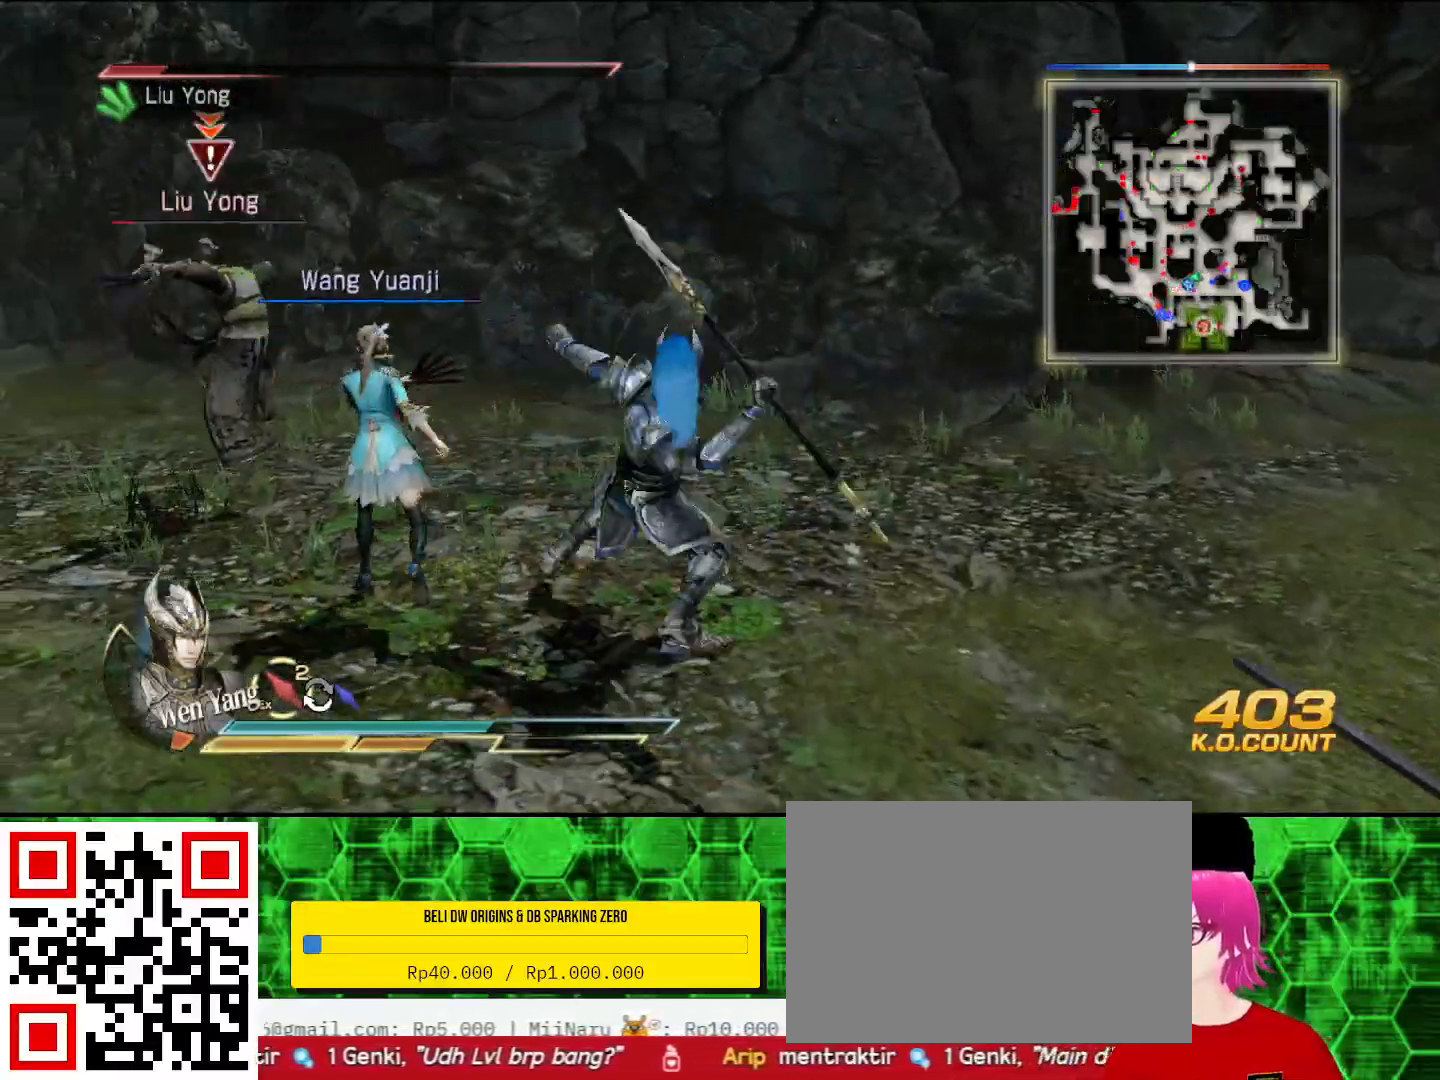
{"buttons": [], "left_stick": "up-left", "right_stick": "center", "events": [[33, "TRIANGLE", "up"], [133, "TRIANGLE", "down"], [233, "TRIANGLE", "up"], [367, "TRIANGLE", "down"], [467, "TRIANGLE", "up"]]}
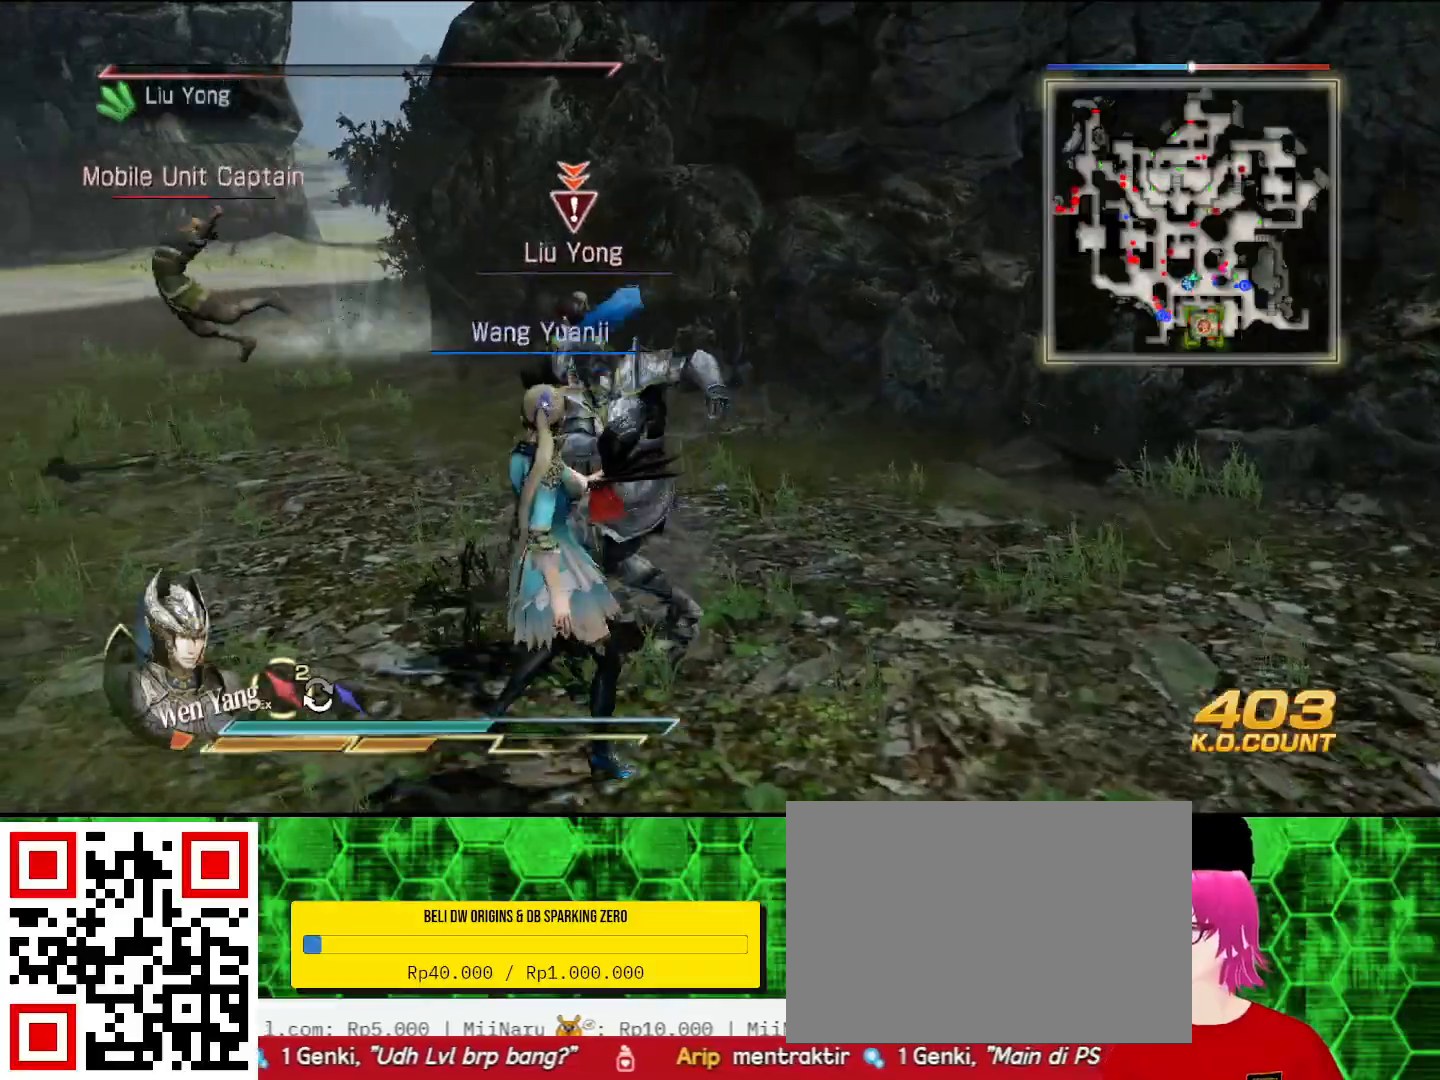
{"buttons": [], "left_stick": "up-left", "right_stick": "center", "events": []}
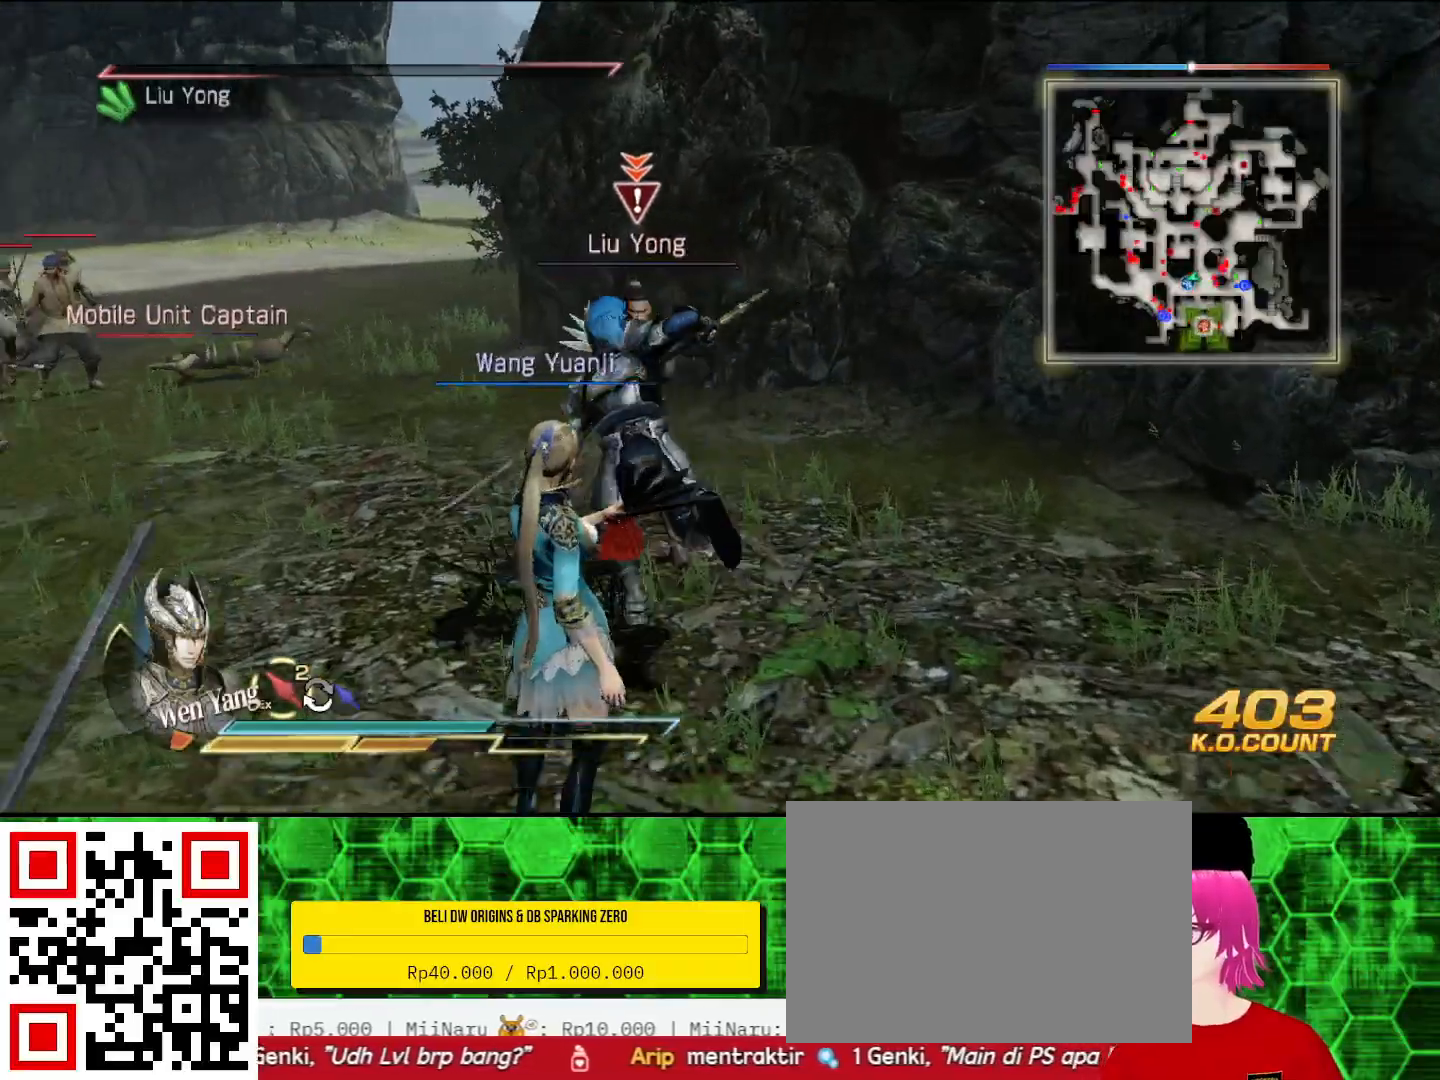
{"buttons": [], "left_stick": "right", "right_stick": "center", "events": [[33, "left_stick", "up"], [367, "SQUARE", "down"], [367, "left_stick", "right"], [400, "SQUARE", "up"]]}
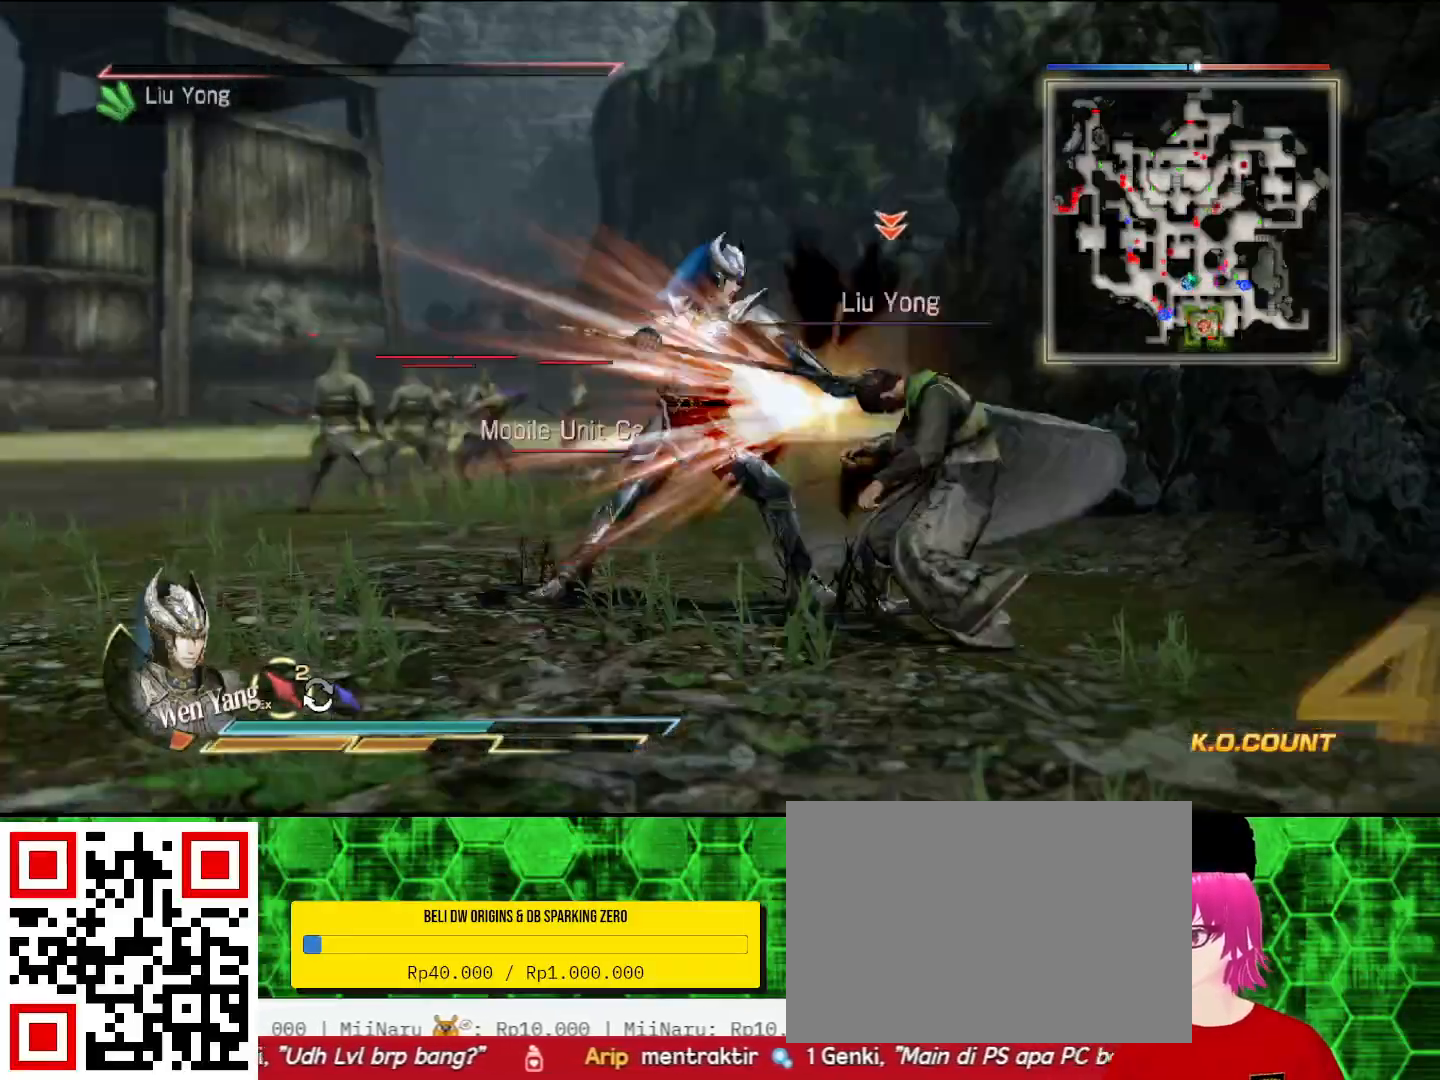
{"buttons": [], "left_stick": "center", "right_stick": "center", "events": [[67, "left_stick", "down-right"], [333, "left_stick", "center"]]}
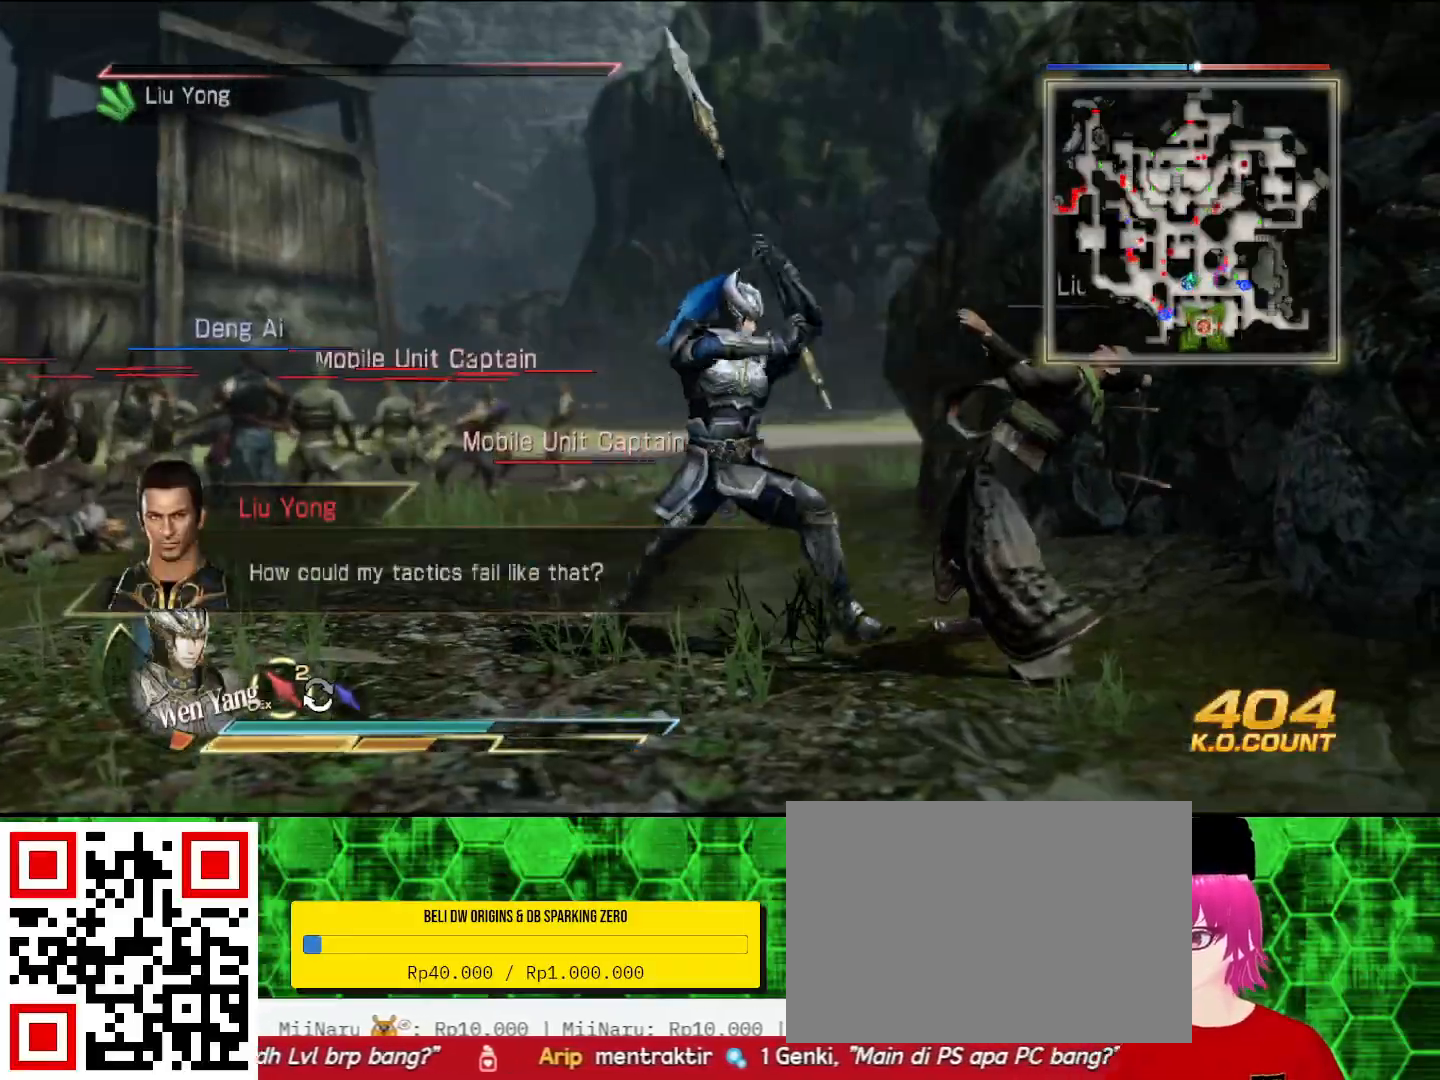
{"buttons": [], "left_stick": "center", "right_stick": "center"}
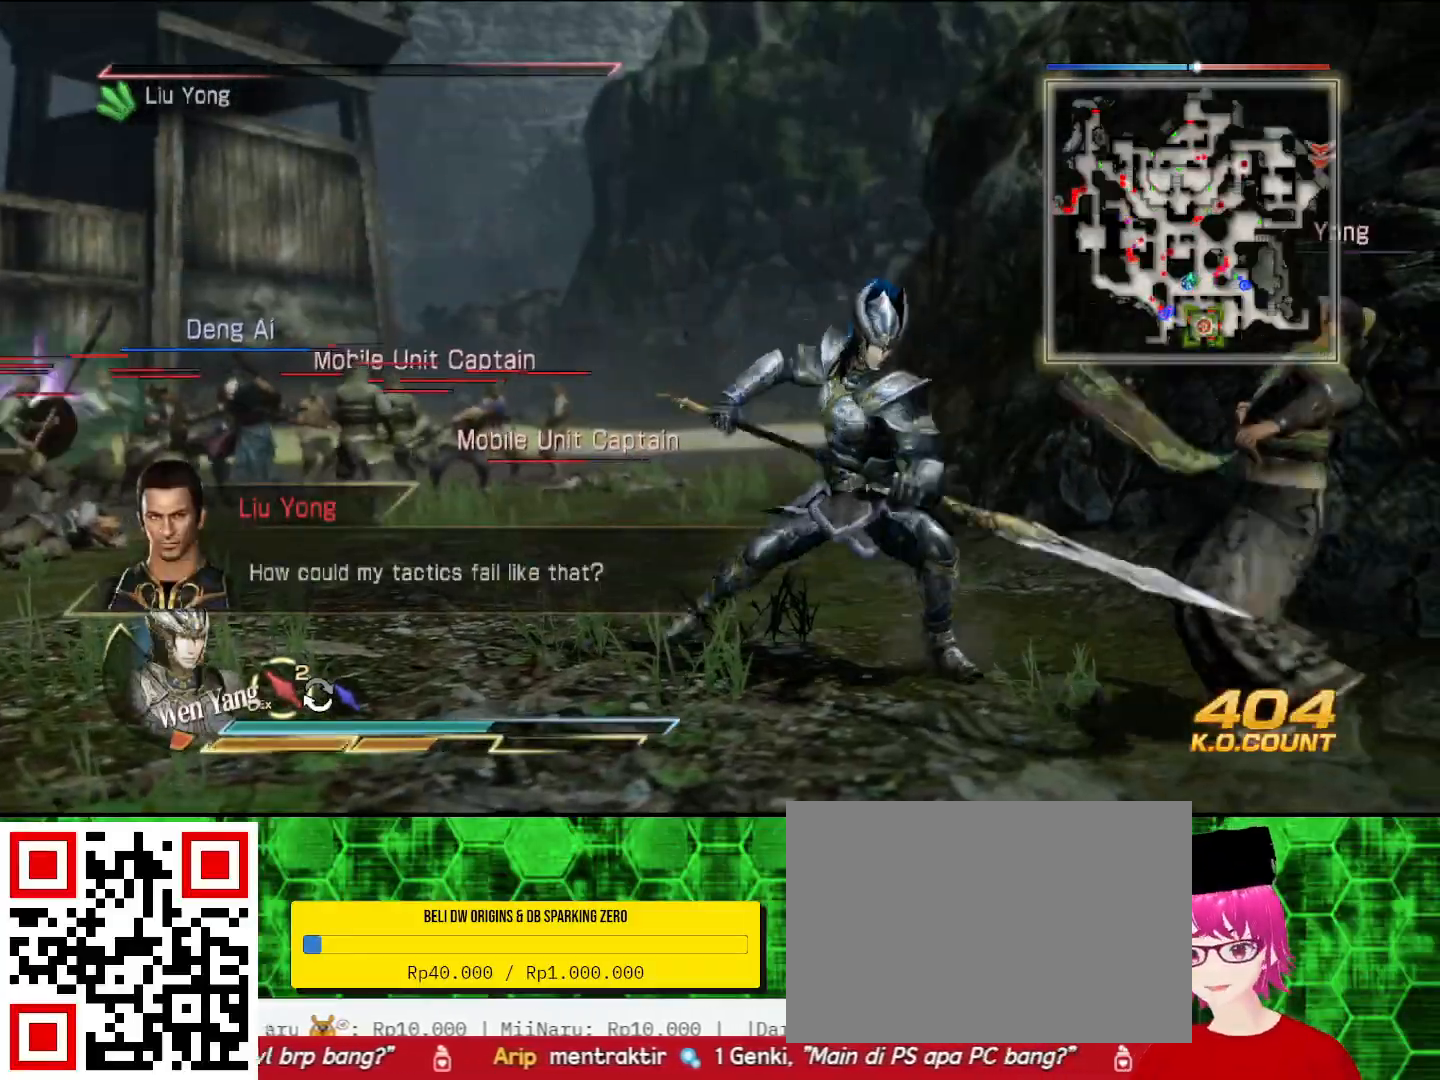
{"buttons": [], "left_stick": "center", "right_stick": "center"}
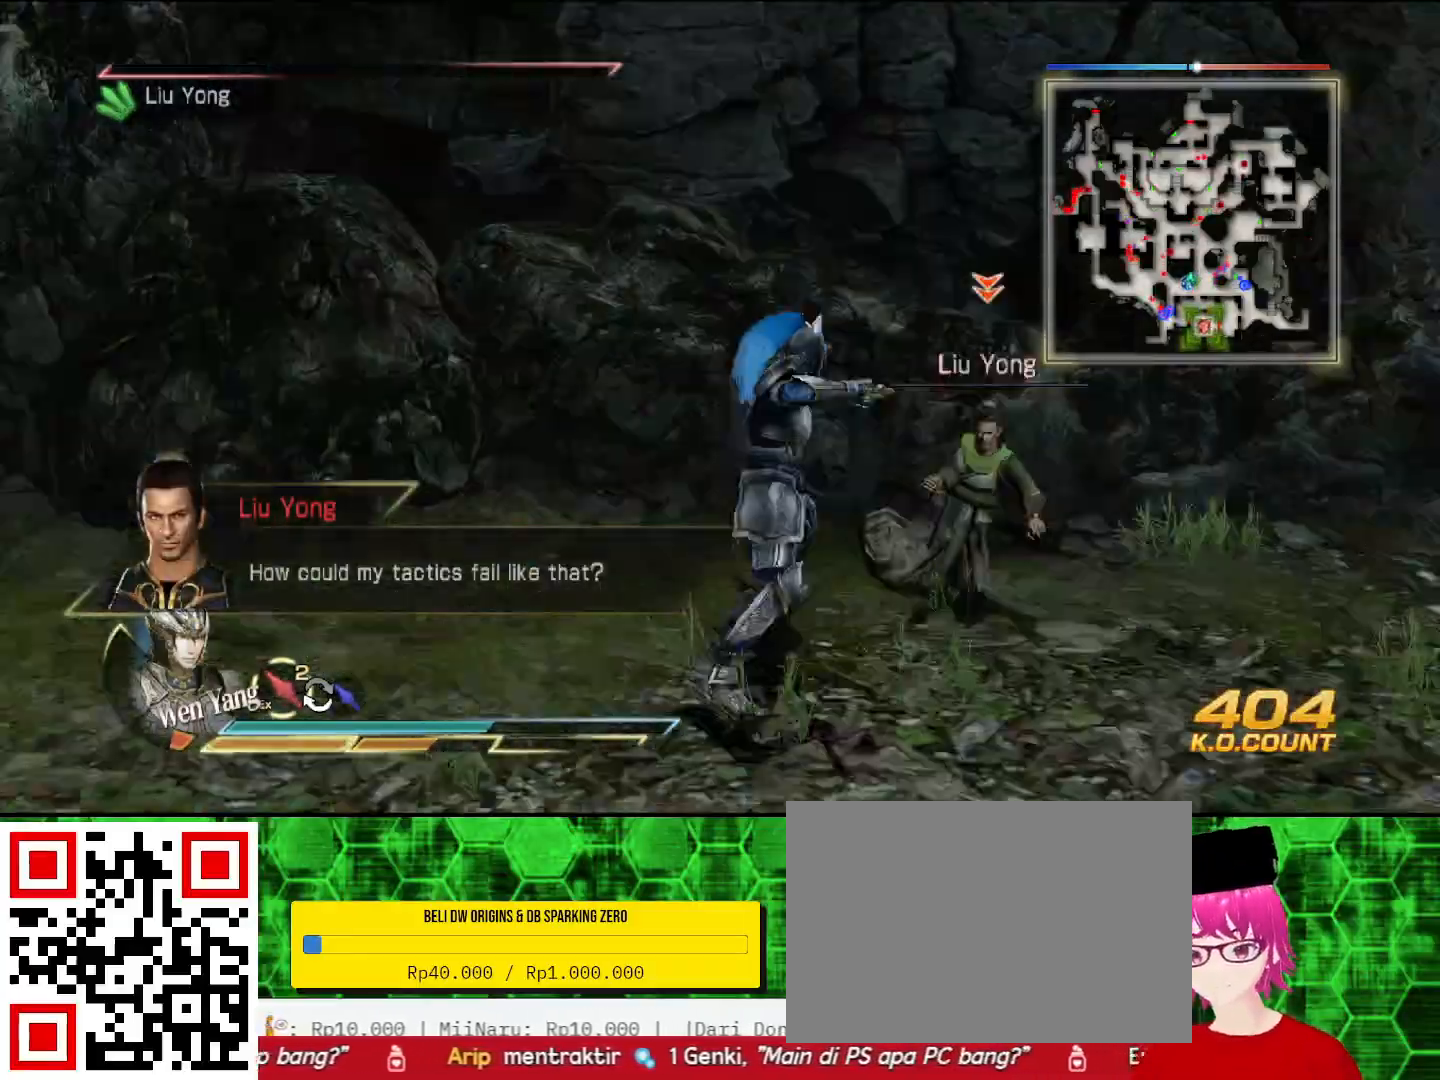
{"buttons": [], "left_stick": "center", "right_stick": "center"}
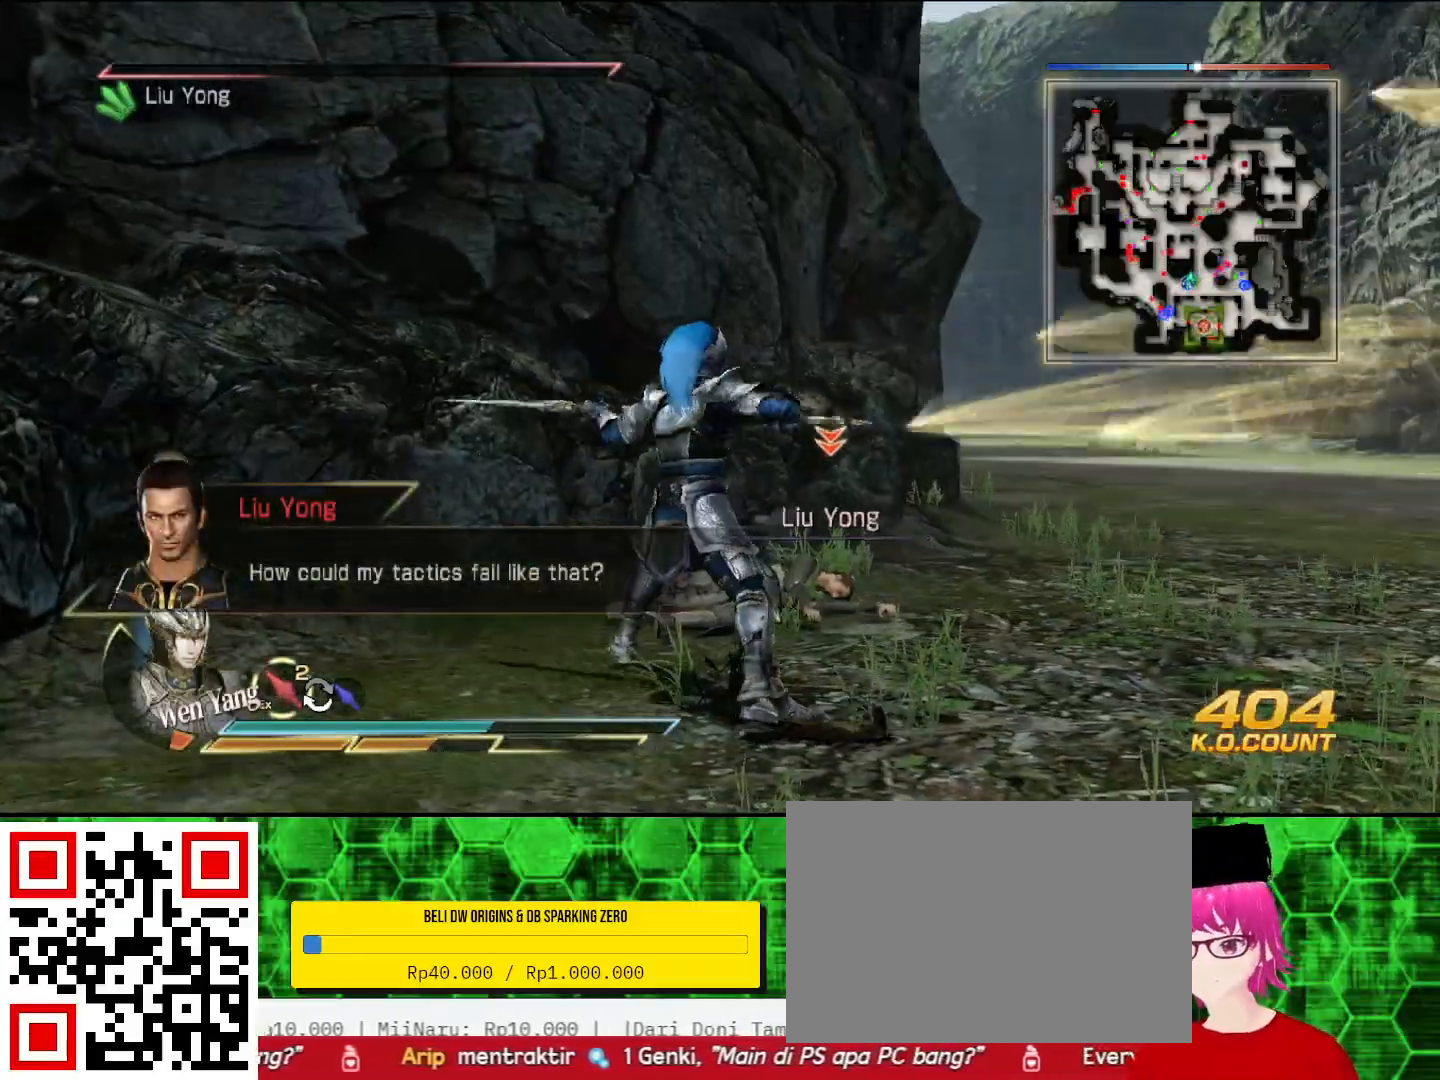
{"buttons": [], "left_stick": "center", "right_stick": "center", "events": []}
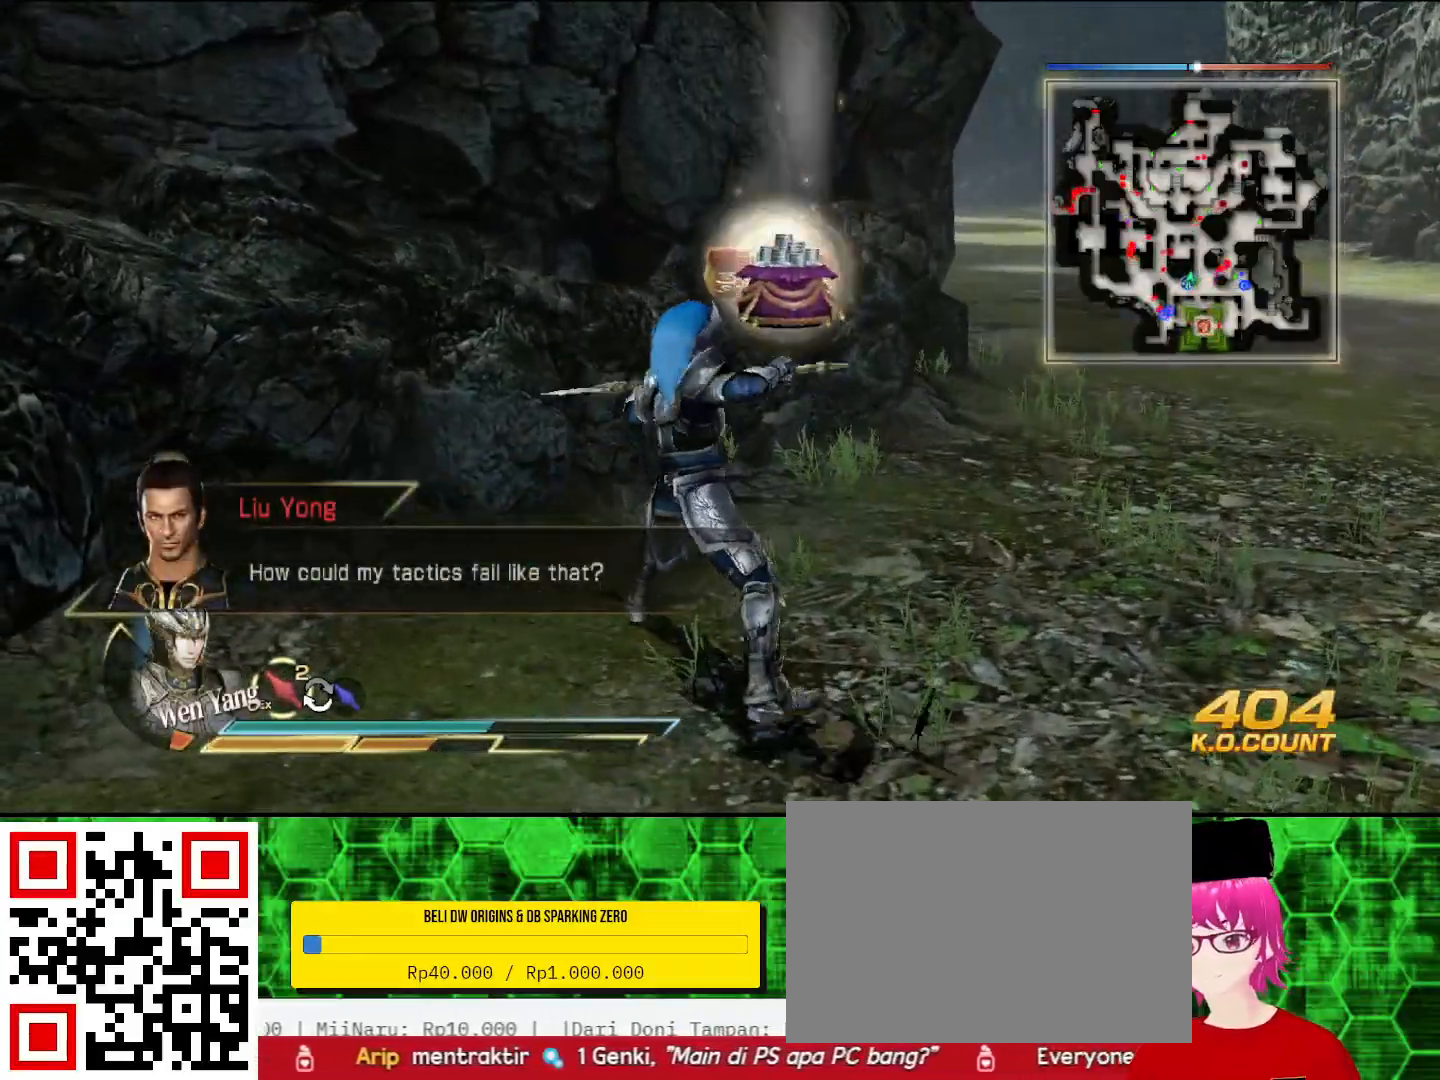
{"buttons": [], "left_stick": "up", "right_stick": "center", "events": [[167, "left_stick", "up"]]}
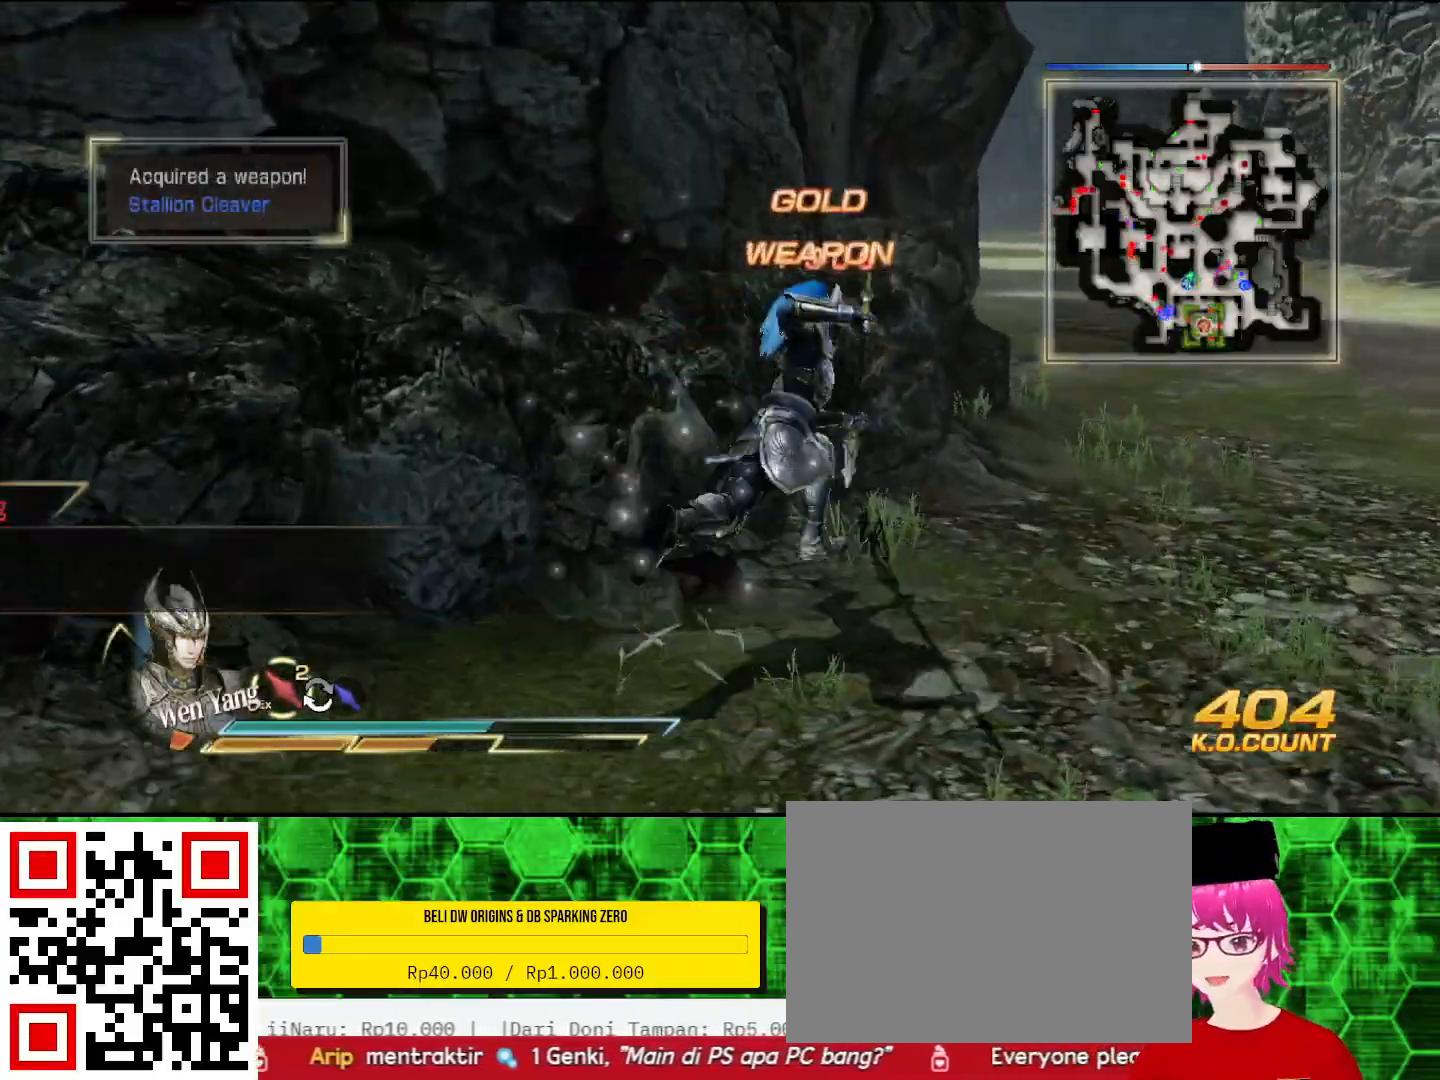
{"buttons": [], "left_stick": "right", "right_stick": "center", "events": [[33, "left_stick", "right"], [133, "right_stick", "up-right"], [367, "right_stick", "center"]]}
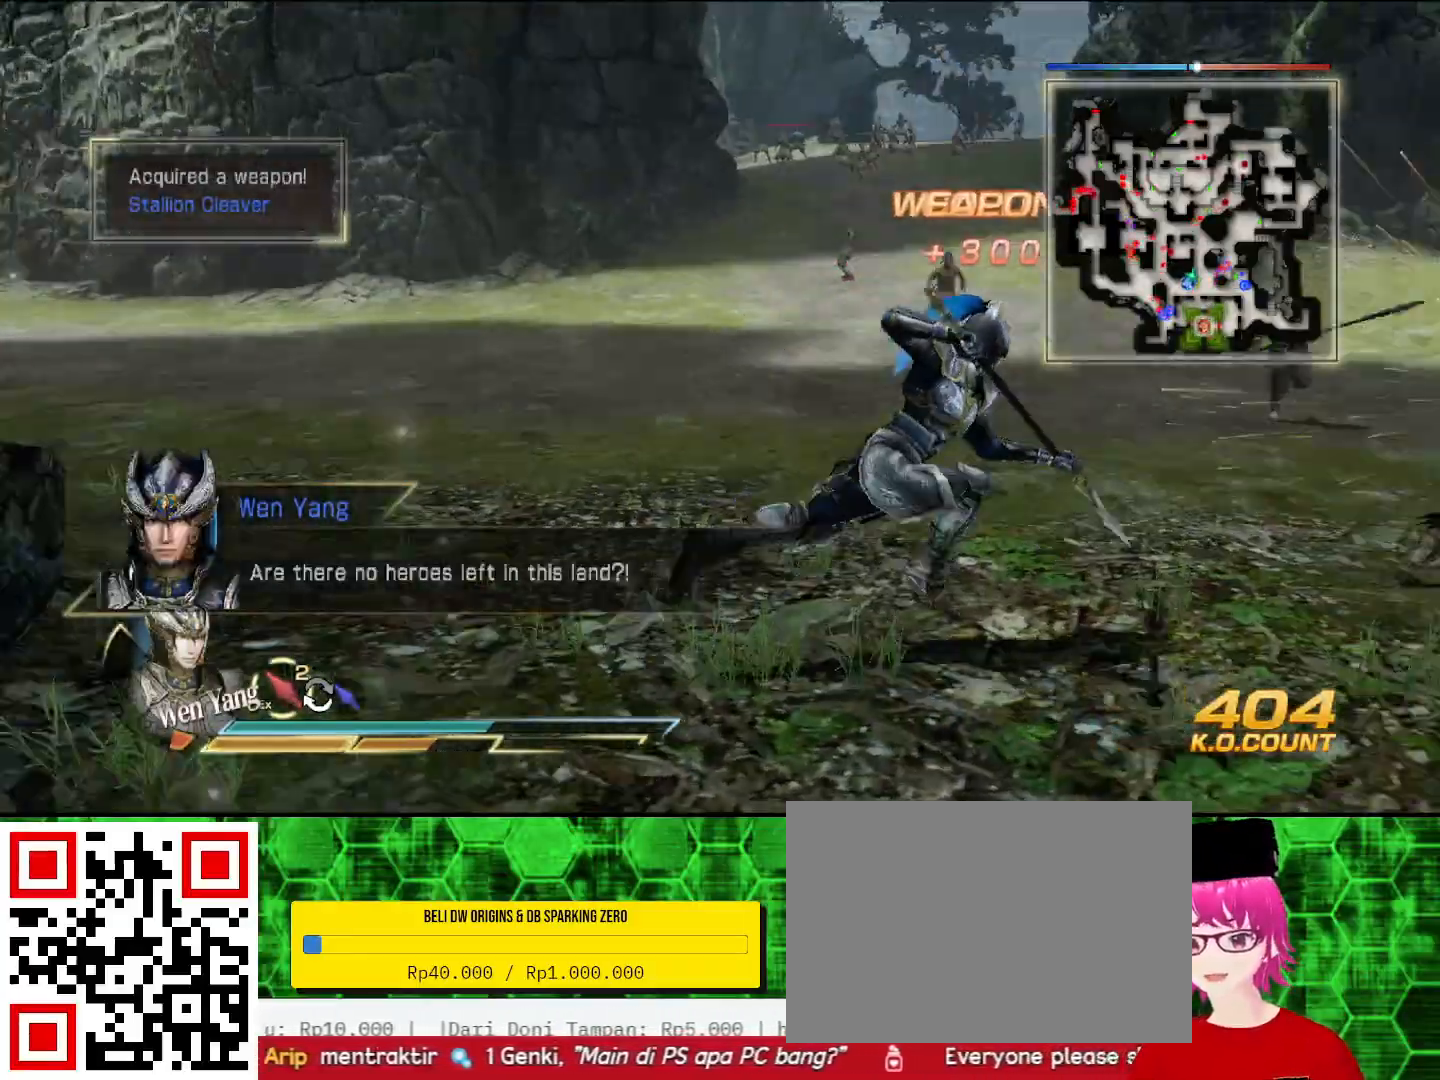
{"buttons": [], "left_stick": "up-right", "right_stick": "center", "events": [[67, "left_stick", "up-right"]]}
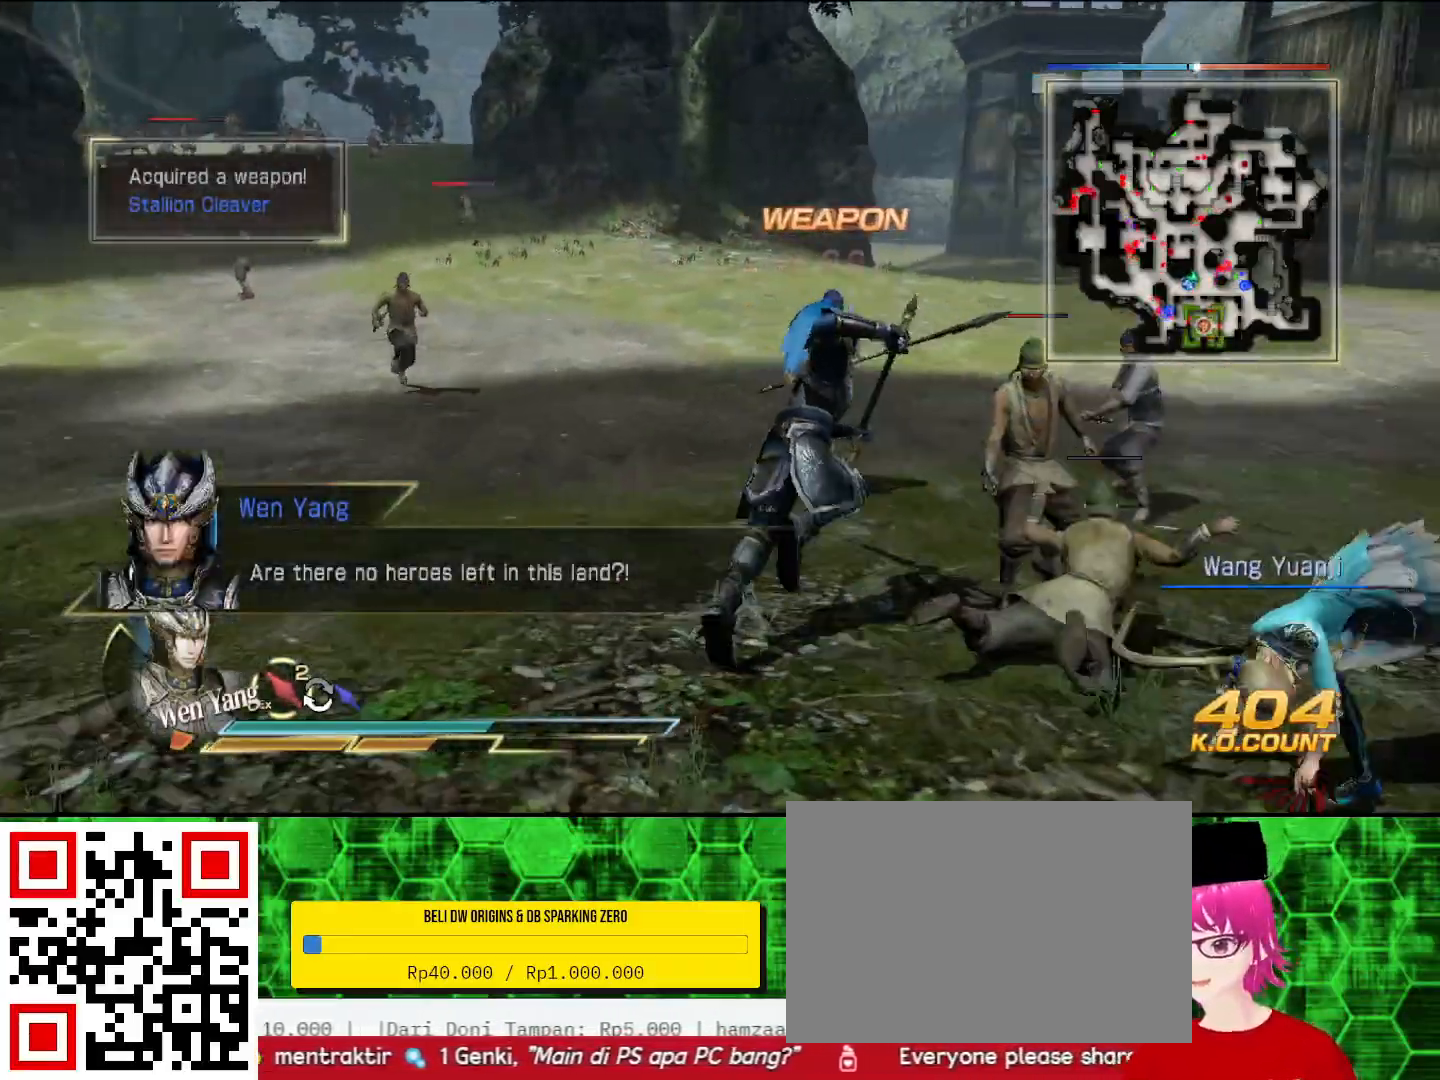
{"buttons": [], "left_stick": "up-right", "right_stick": "center", "events": []}
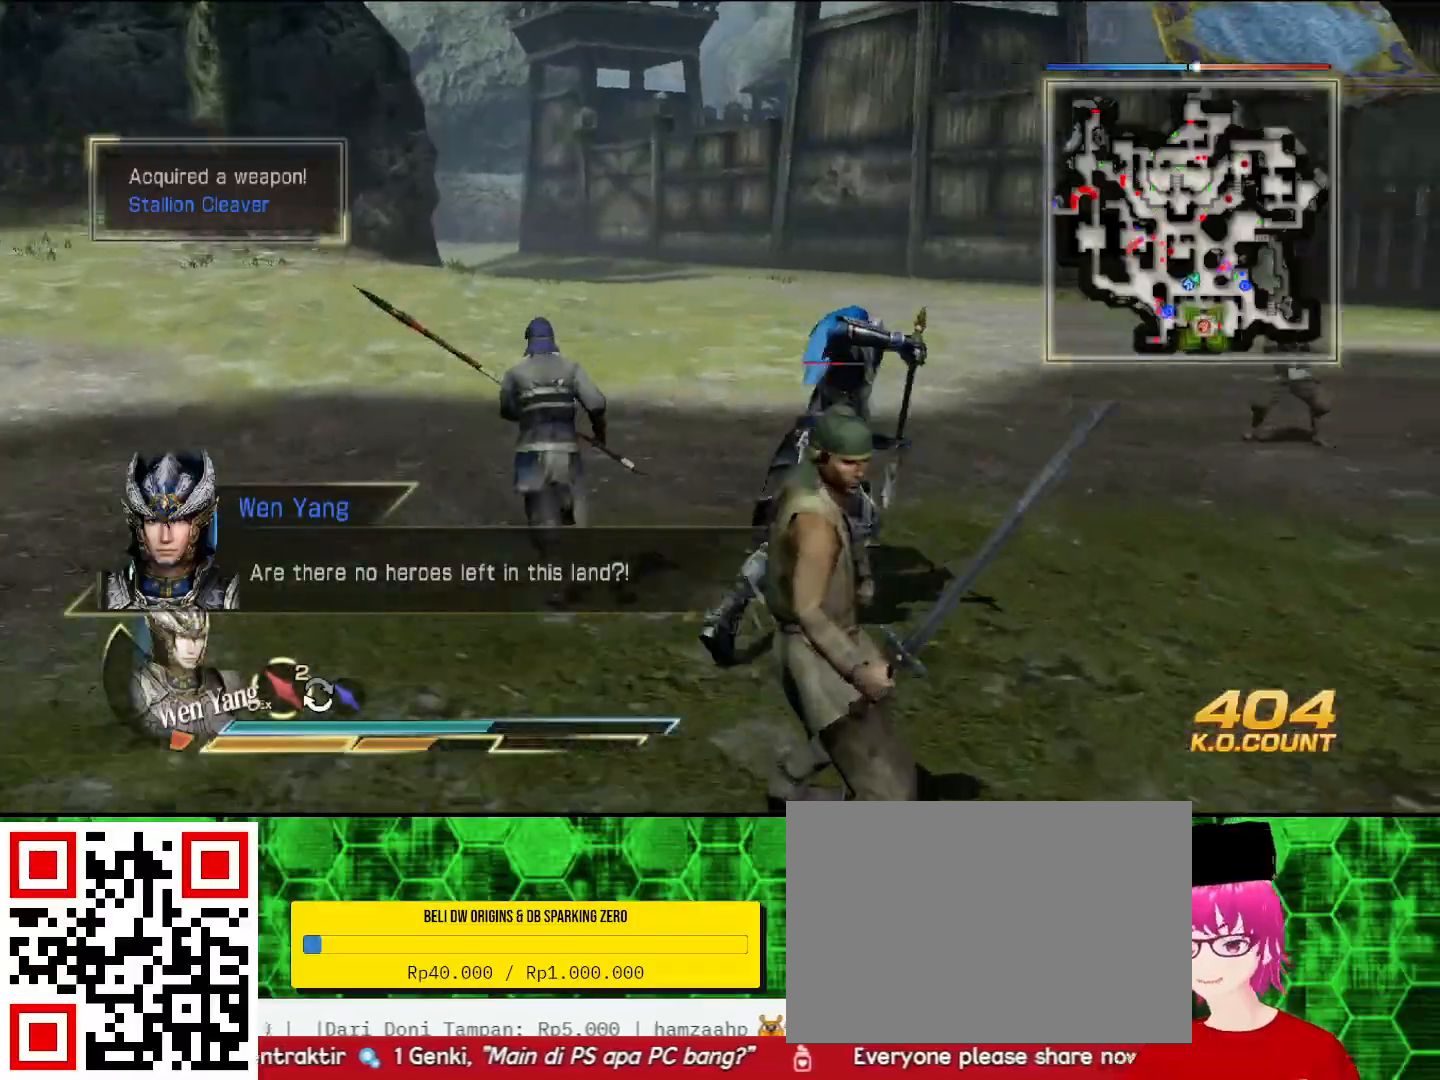
{"buttons": ["L2"], "left_stick": "up-right", "right_stick": "center", "events": [[200, "L2", "down"]]}
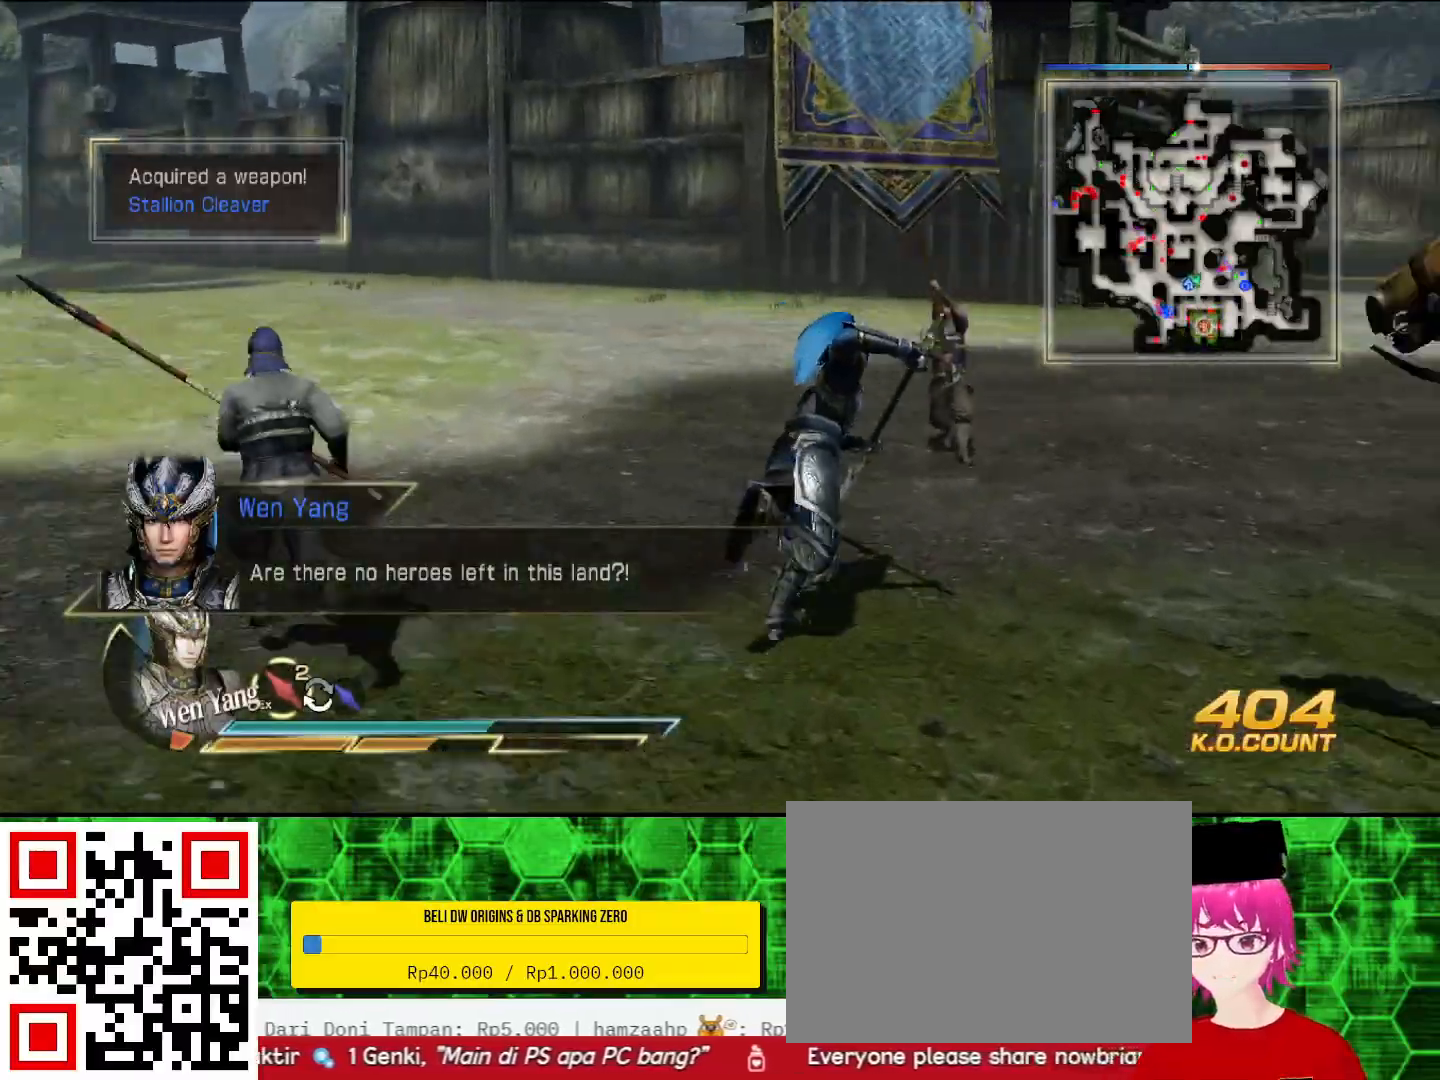
{"buttons": ["L2"], "left_stick": "up", "right_stick": "center", "events": [[167, "left_stick", "up"]]}
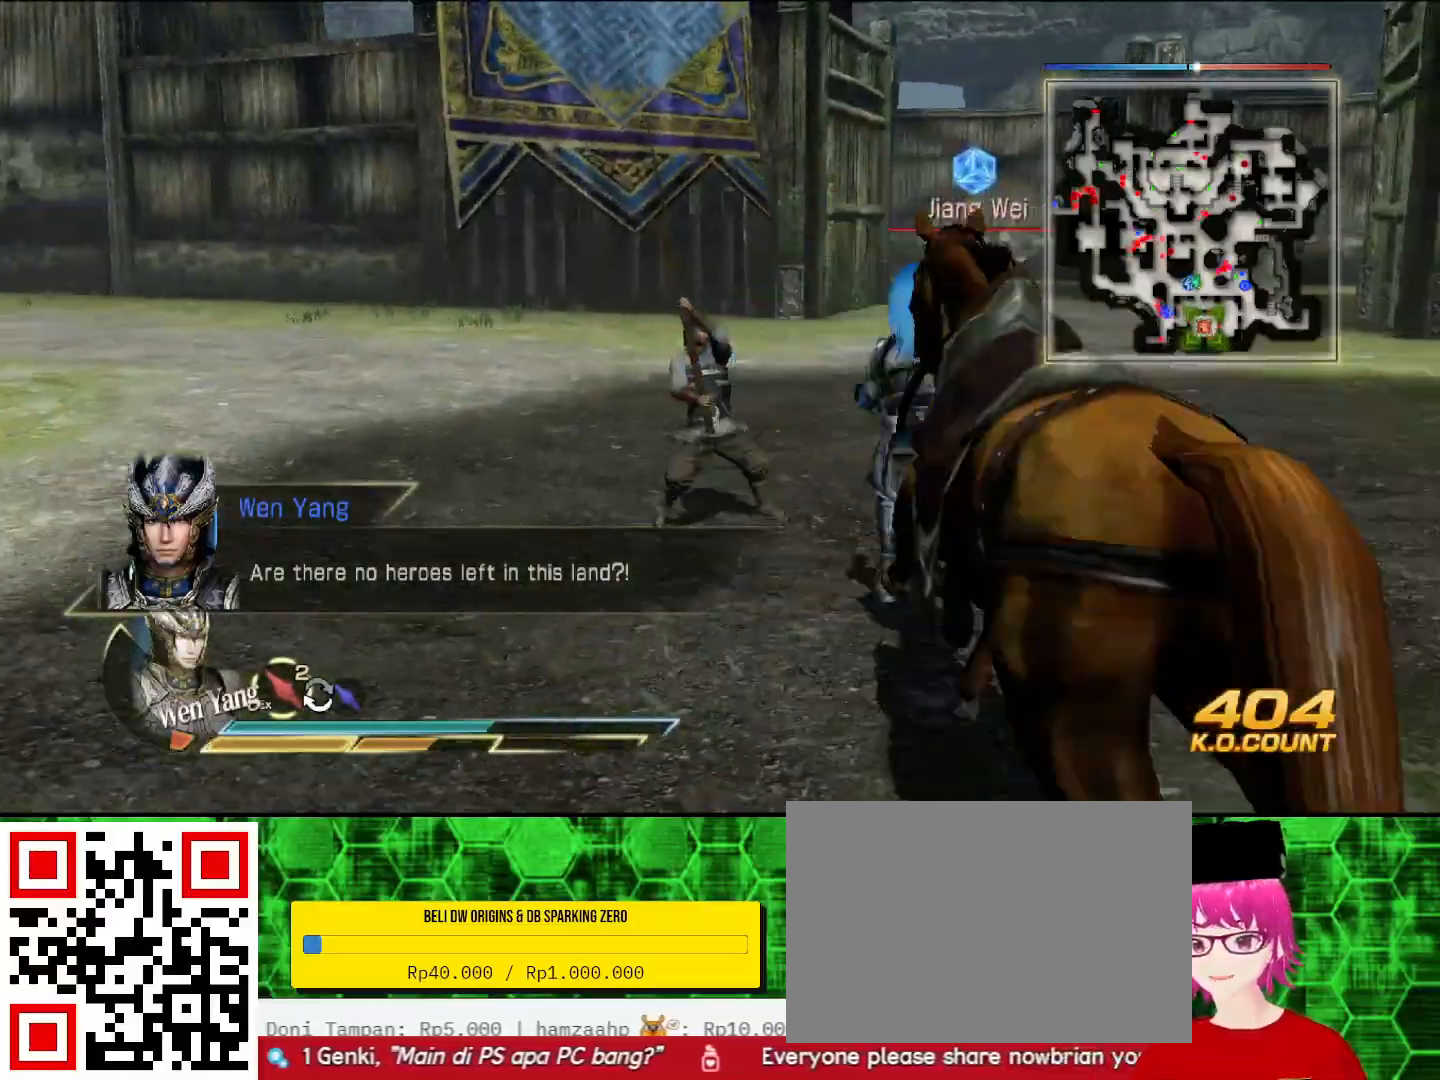
{"buttons": ["L2"], "left_stick": "up", "right_stick": "center", "events": []}
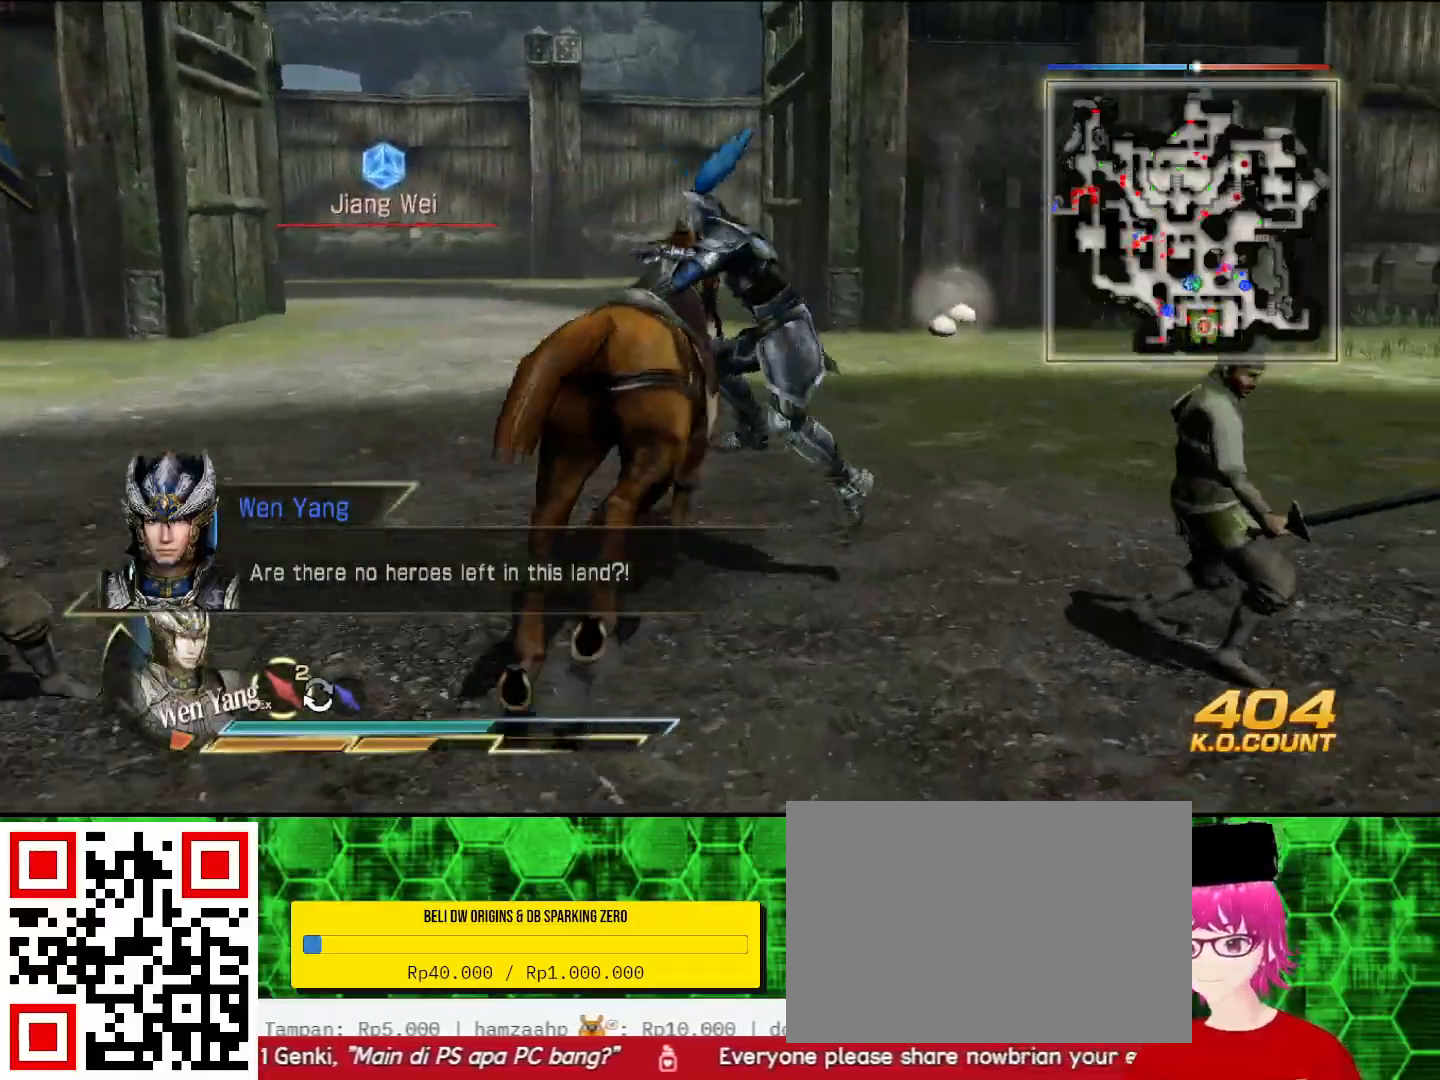
{"buttons": ["L2"], "left_stick": "up", "right_stick": "center", "events": []}
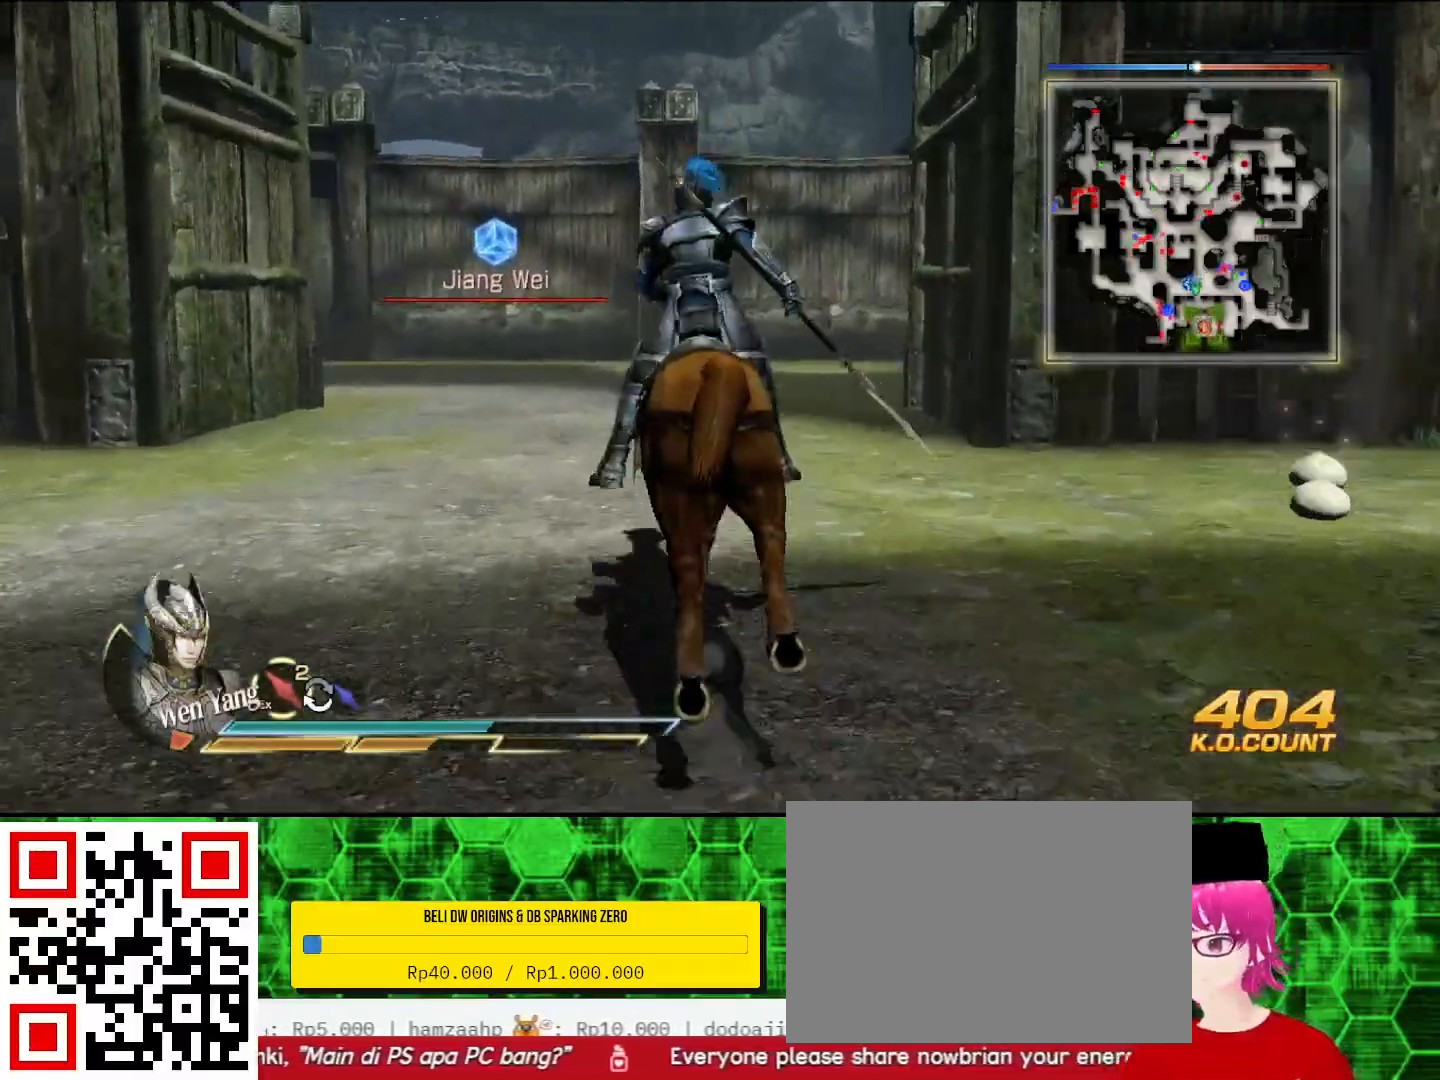
{"buttons": [], "left_stick": "up", "right_stick": "center", "events": [[233, "L2", "up"]]}
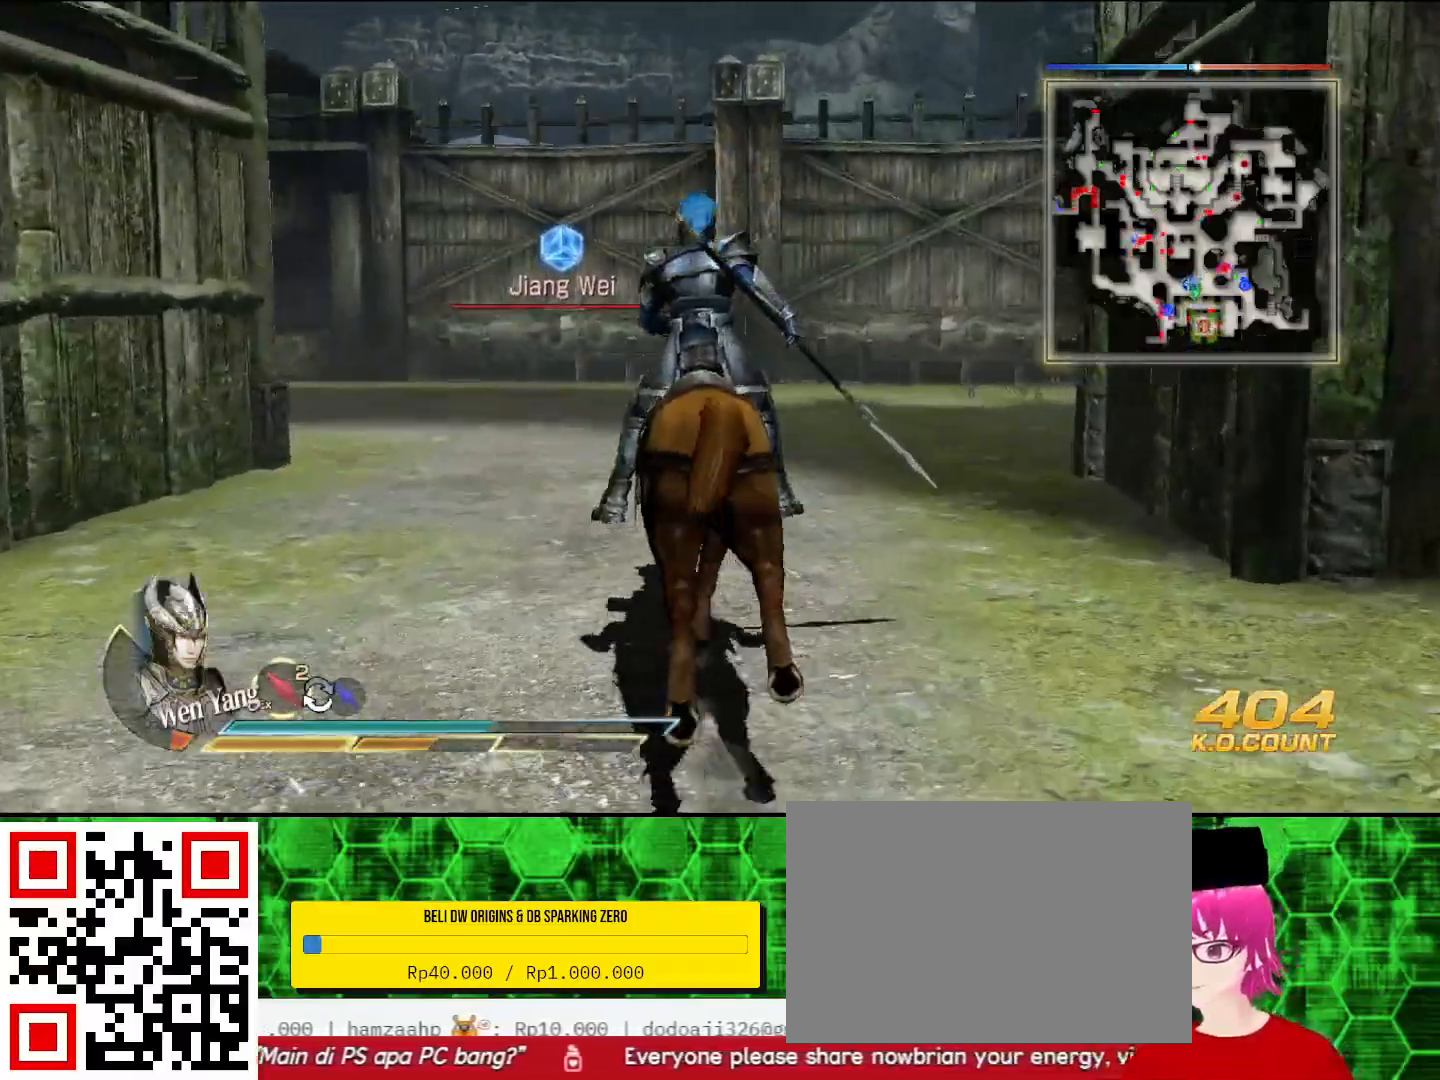
{"buttons": [], "left_stick": "up", "right_stick": "center", "events": []}
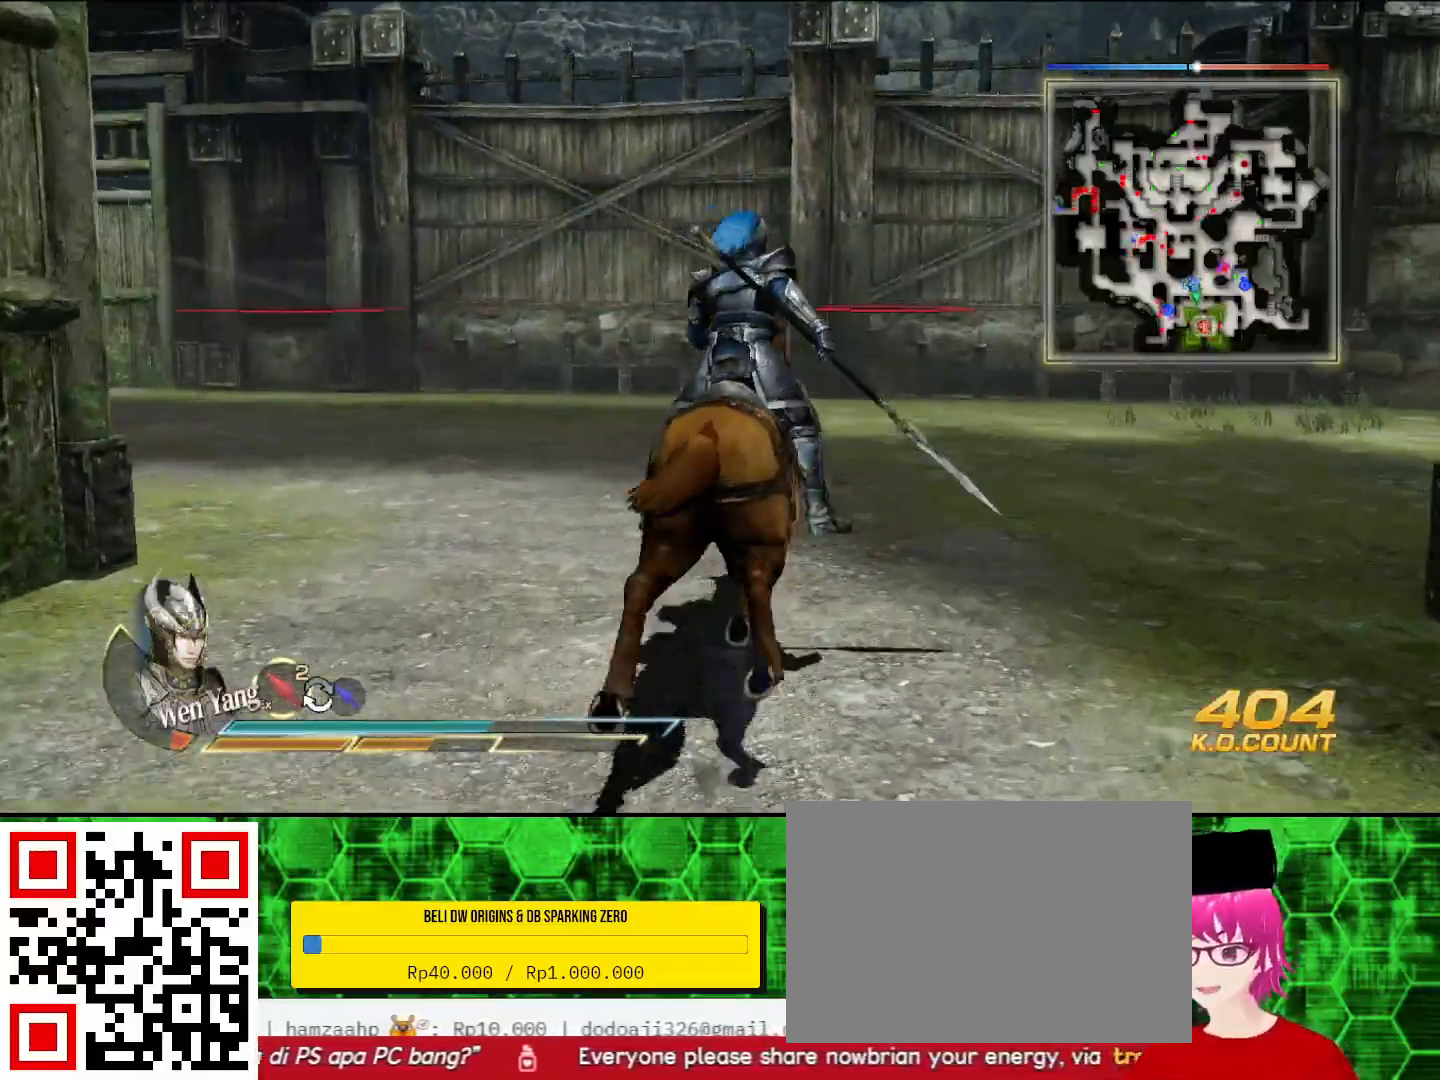
{"buttons": [], "left_stick": "up", "right_stick": "center", "events": []}
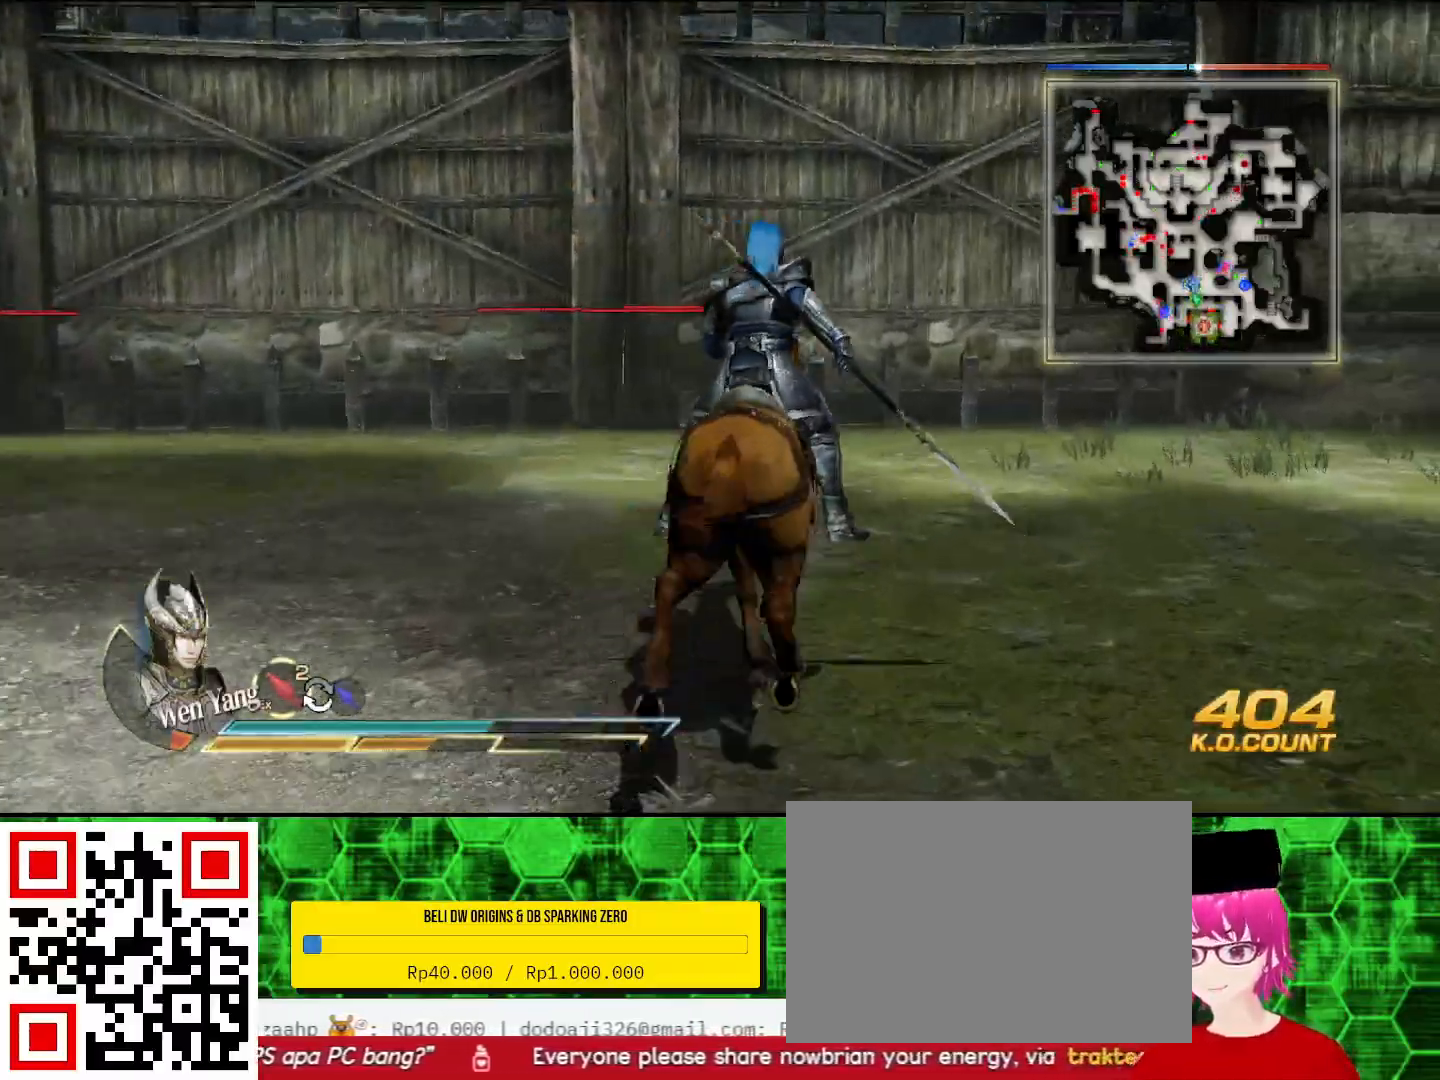
{"buttons": [], "left_stick": "up-left", "right_stick": "center", "events": [[167, "left_stick", "up-left"]]}
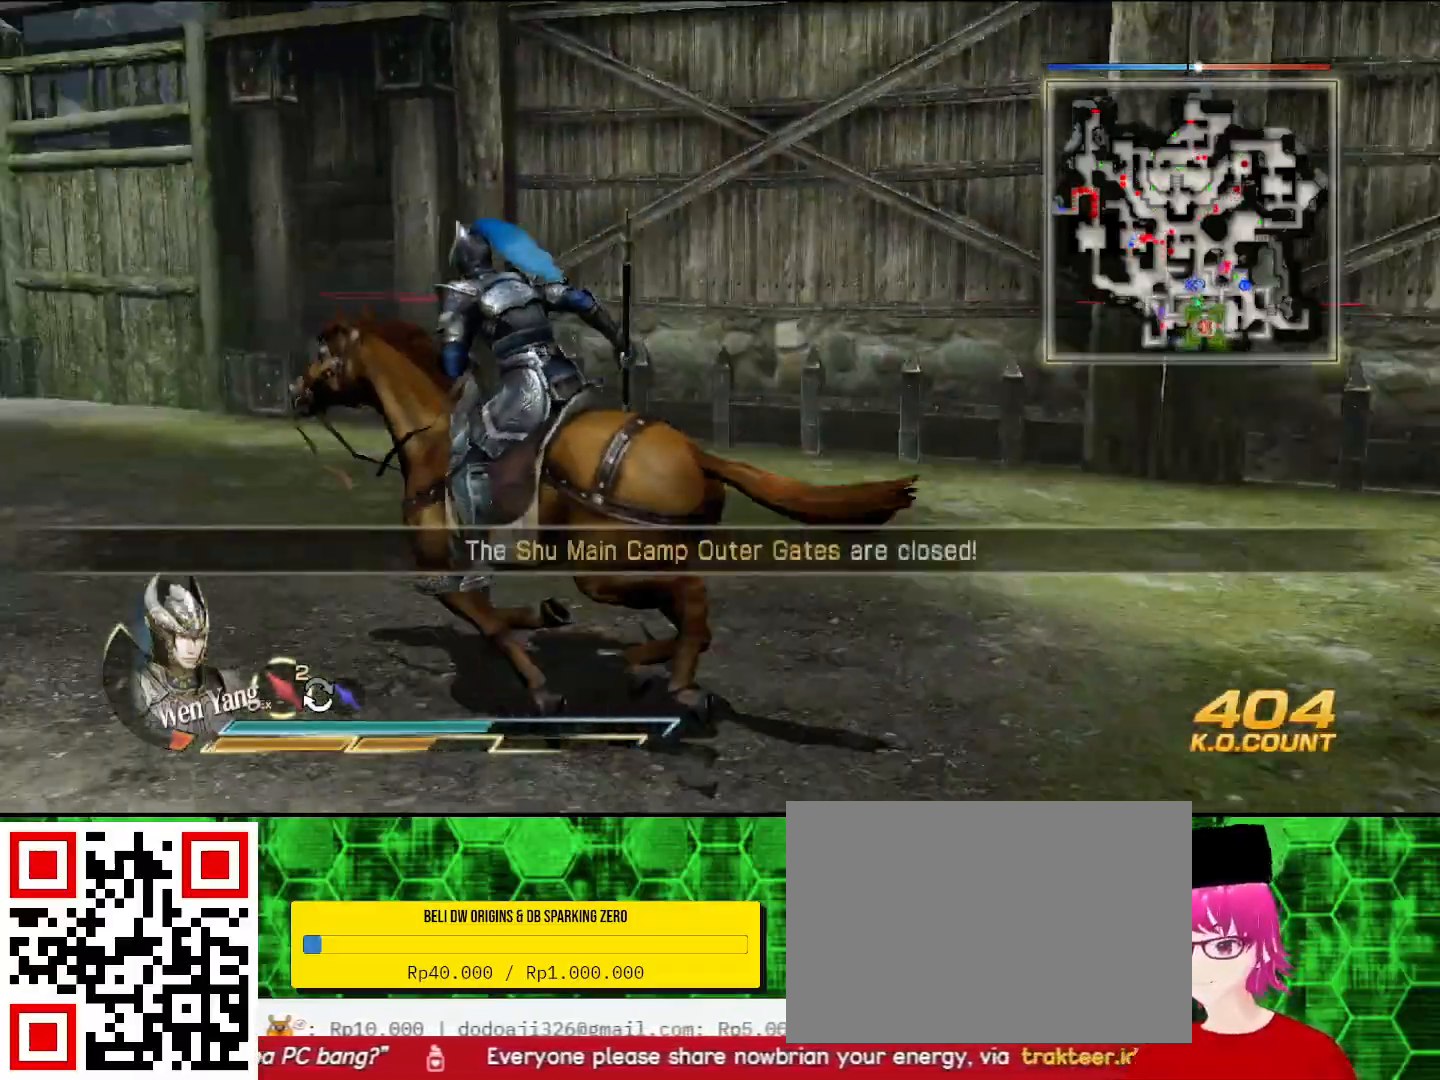
{"buttons": [], "left_stick": "up", "right_stick": "center", "events": [[500, "left_stick", "up"]]}
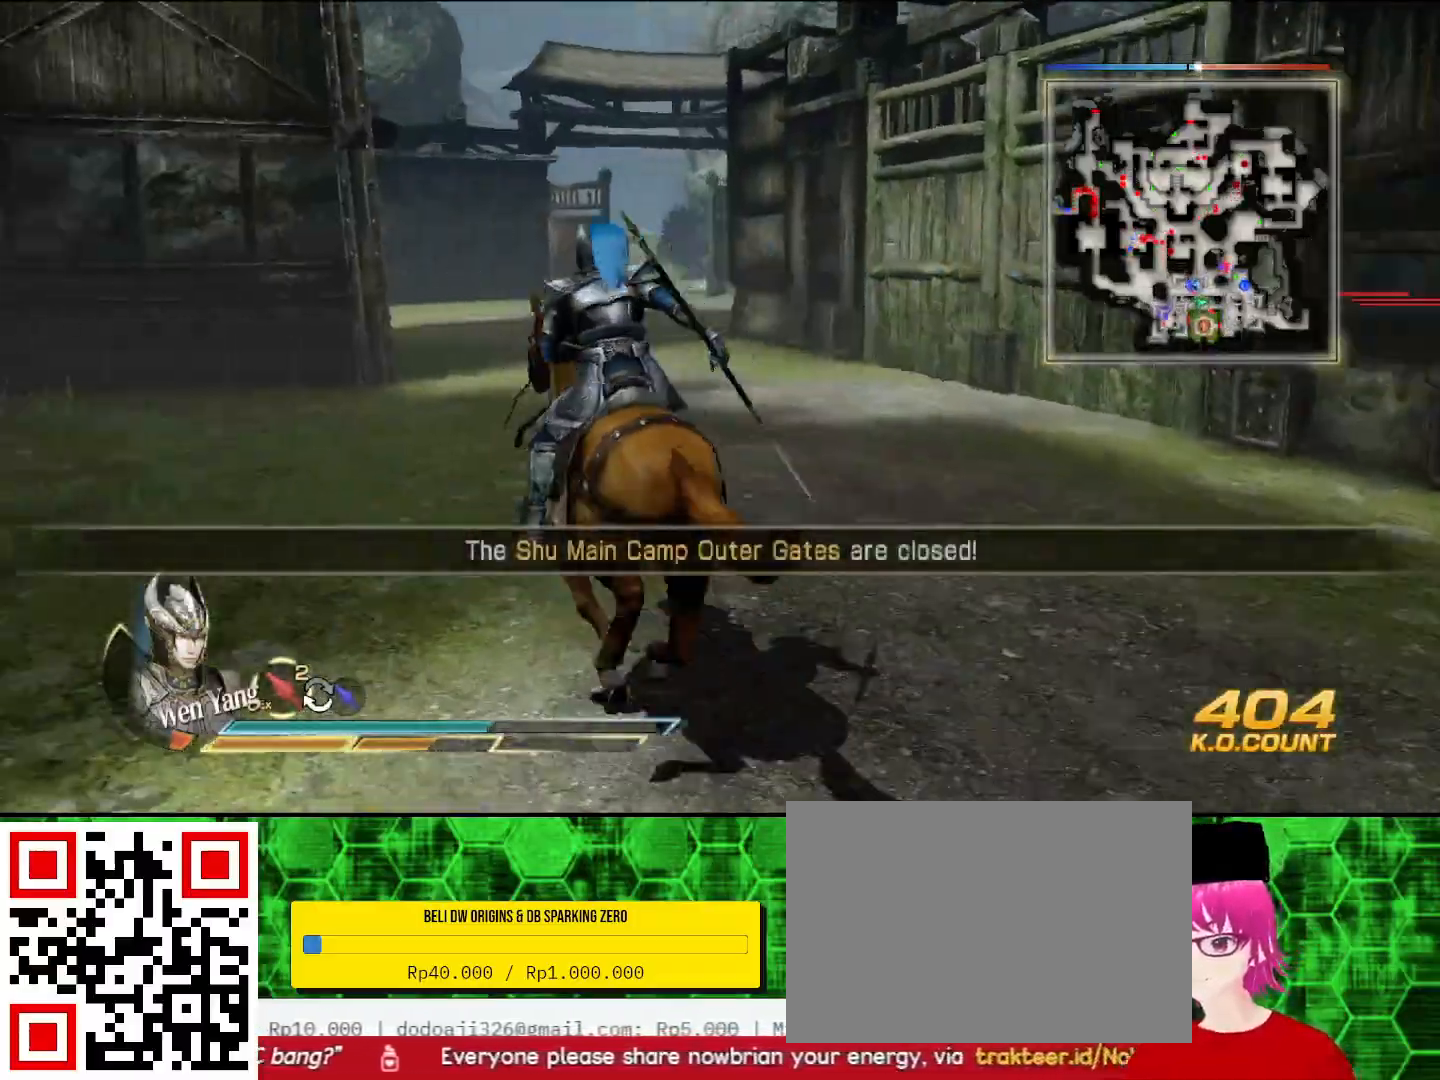
{"buttons": [], "left_stick": "up", "right_stick": "center", "events": []}
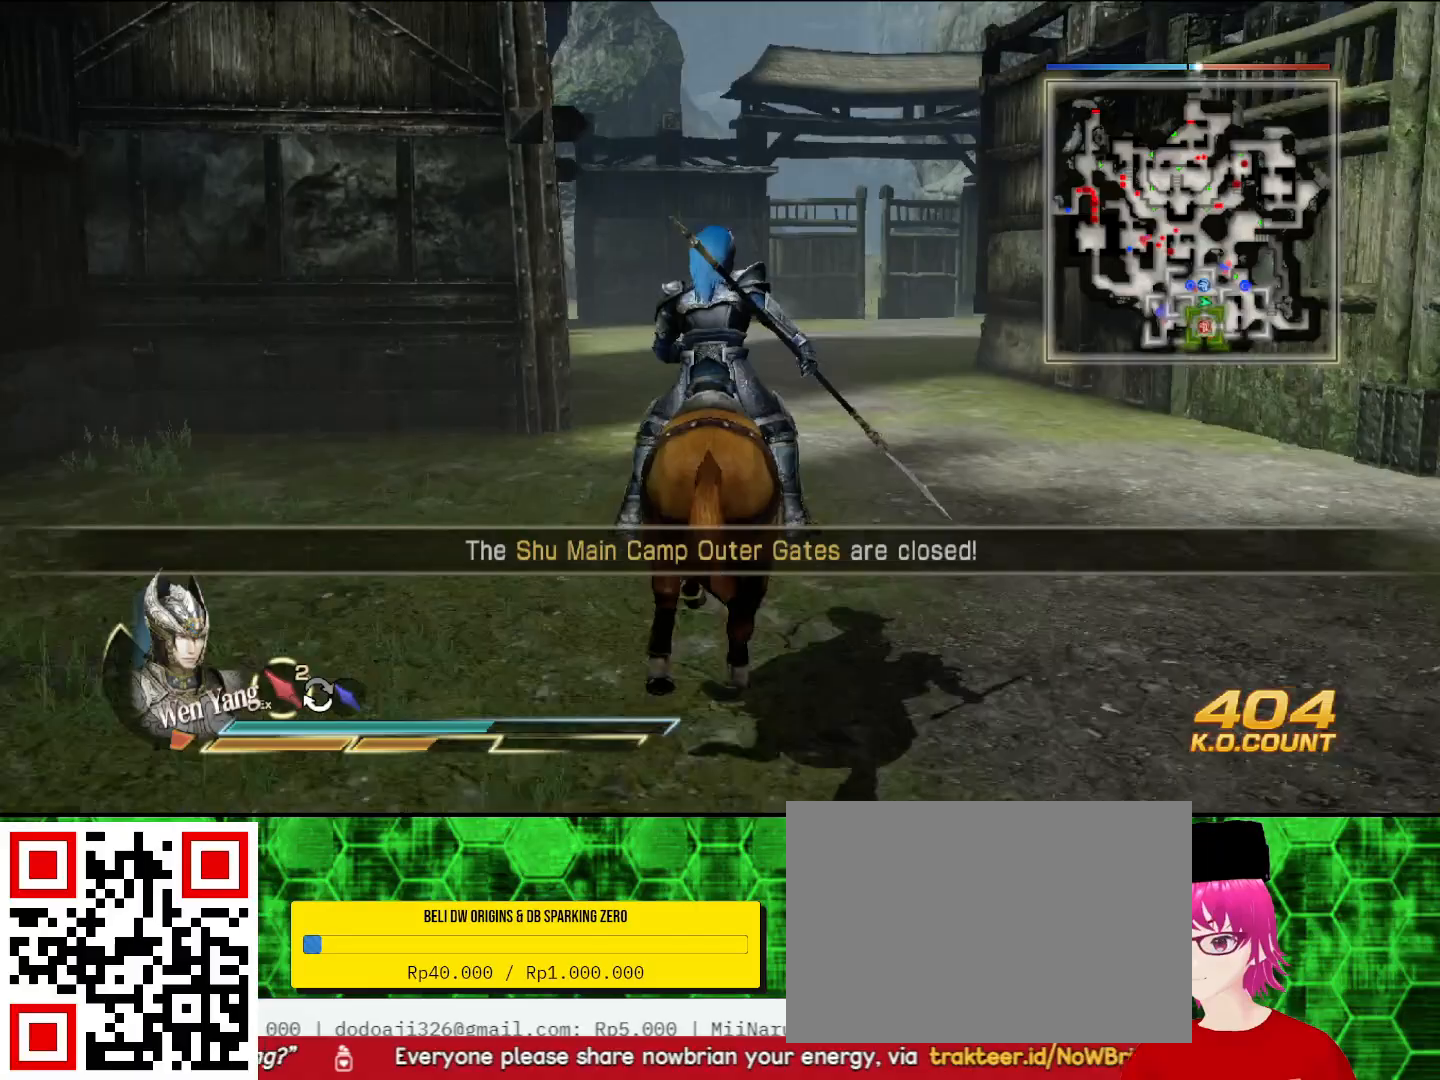
{"buttons": [], "left_stick": "up", "right_stick": "center", "events": []}
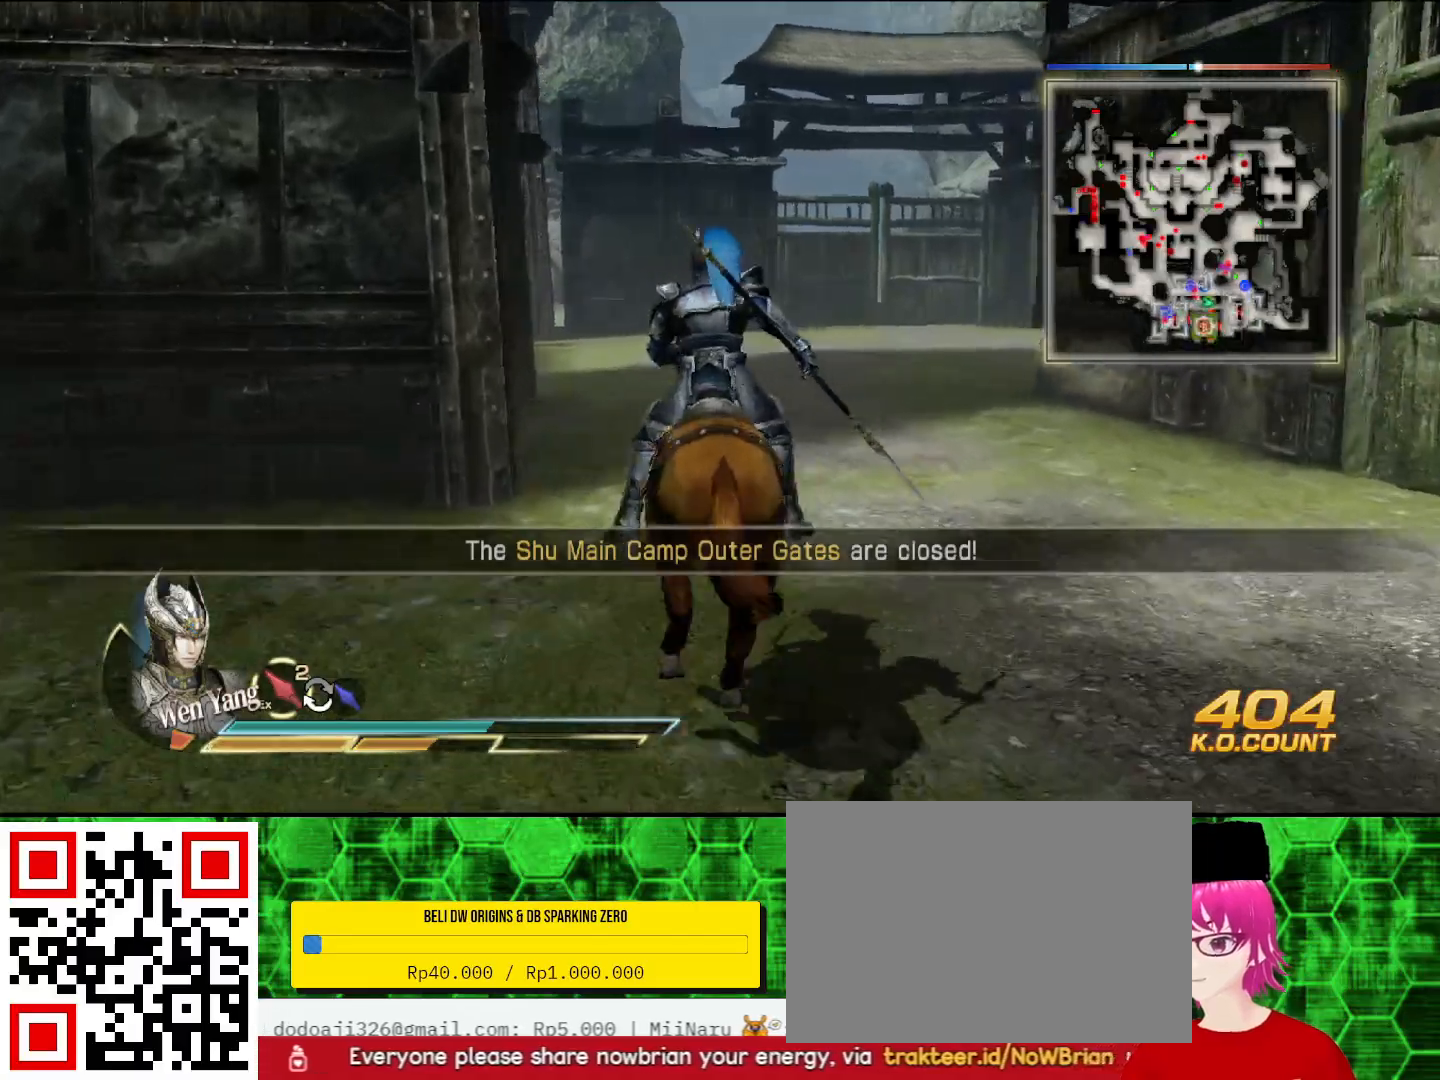
{"buttons": [], "left_stick": "left", "right_stick": "center", "events": [[67, "left_stick", "left"]]}